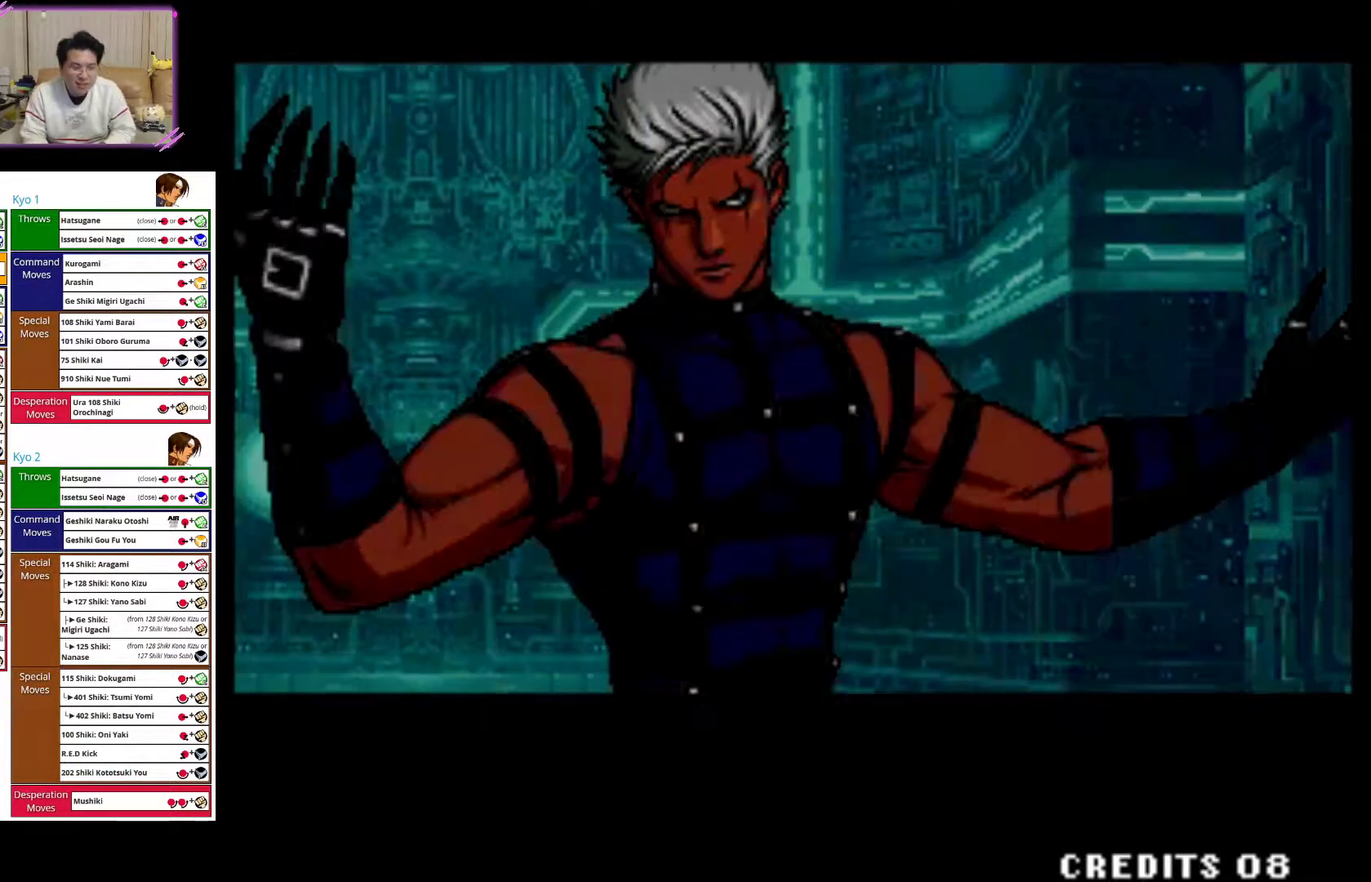
Gameplay with a controller (arcade stick); each line is a JSON object with the inputs held at the frame after it. "events" lists button and stick changes between this image and that frame as [ms after this image, input, new state], when the widget could be followed in between. Not read: L3 R3.
{"buttons": [], "left_stick": "center", "events": []}
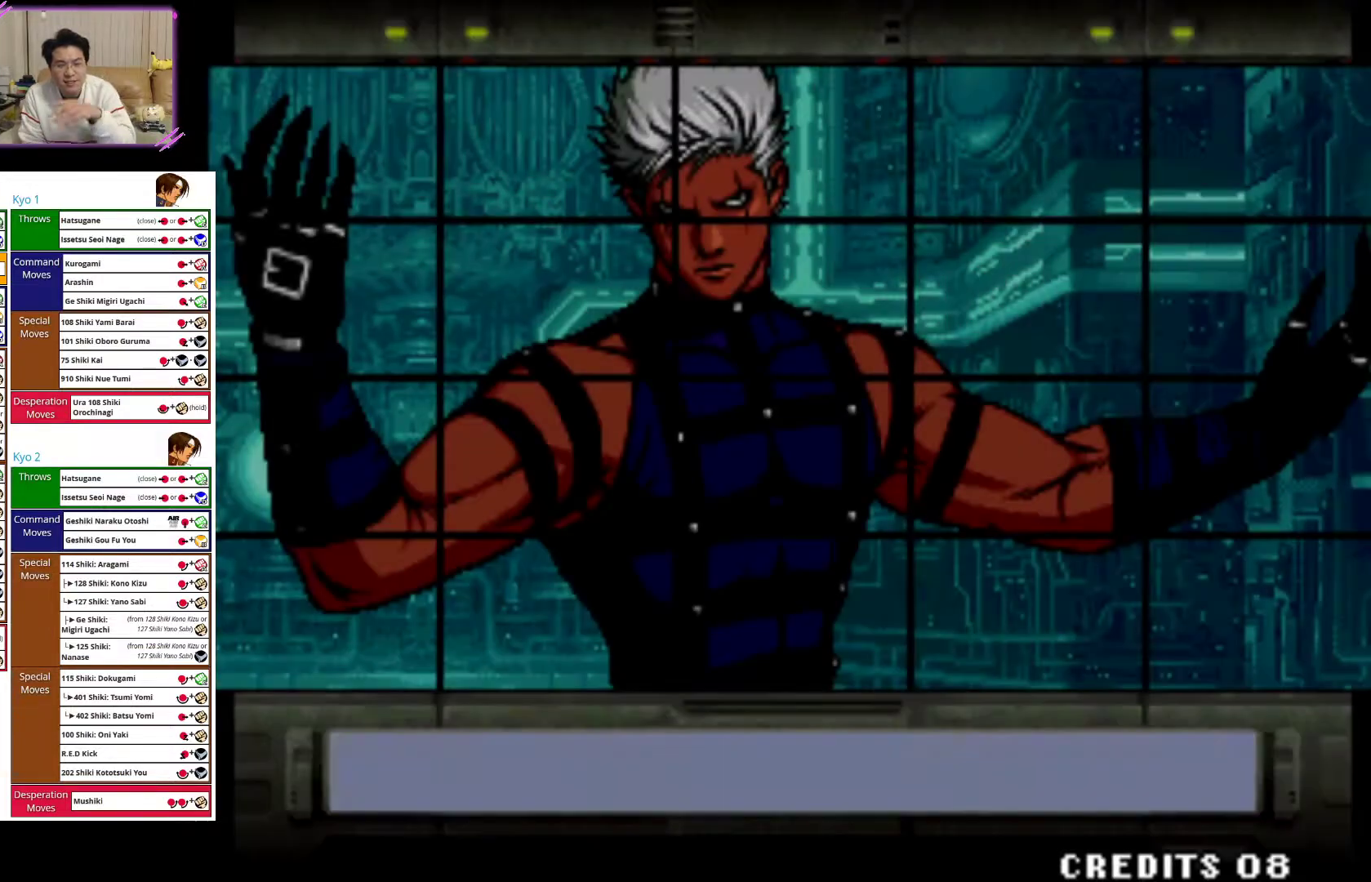
{"buttons": [], "left_stick": "center", "events": [[267, "R1", "down"], [433, "R1", "up"]]}
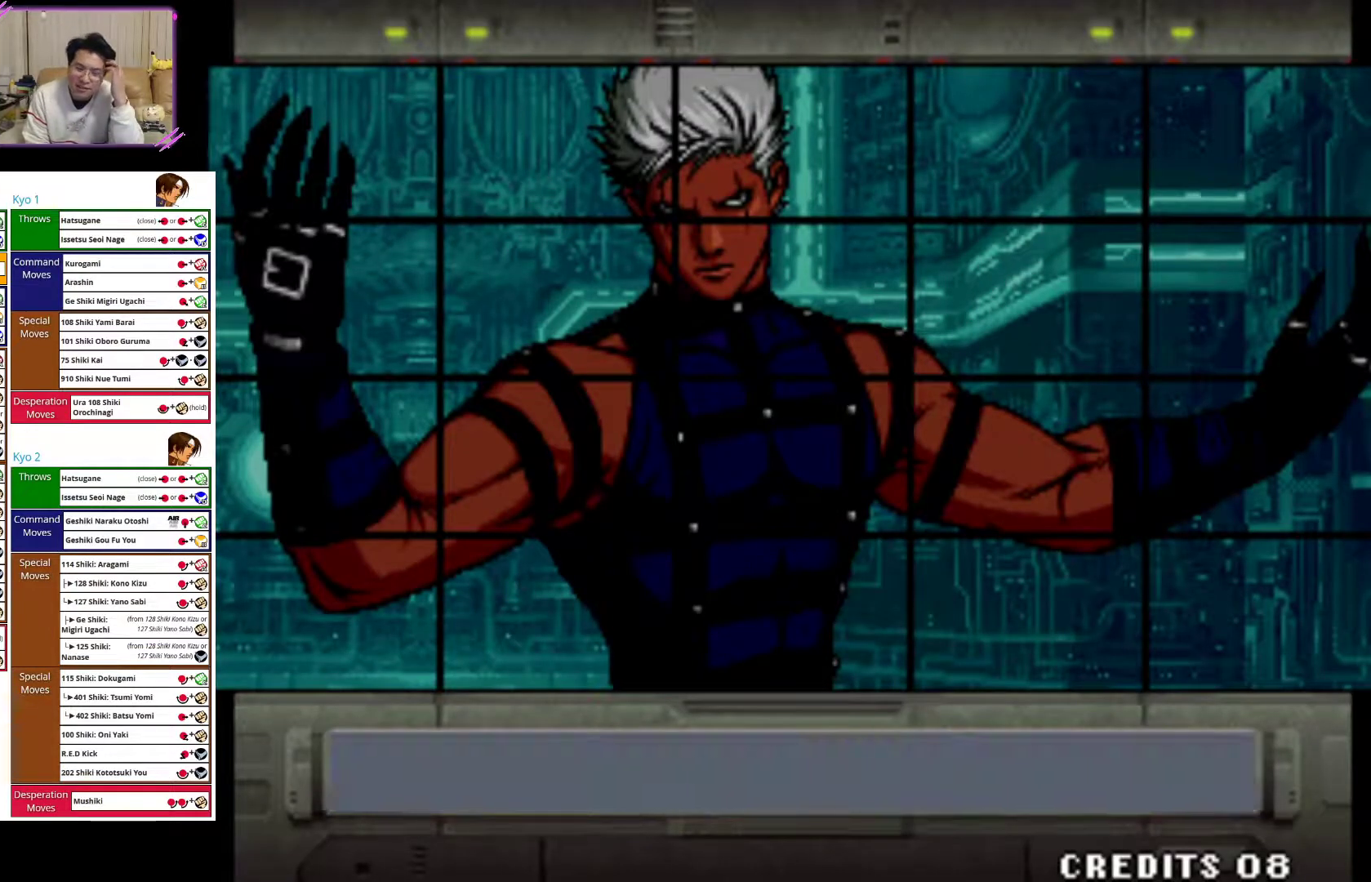
{"buttons": ["R1"], "left_stick": "center", "events": [[450, "R1", "down"]]}
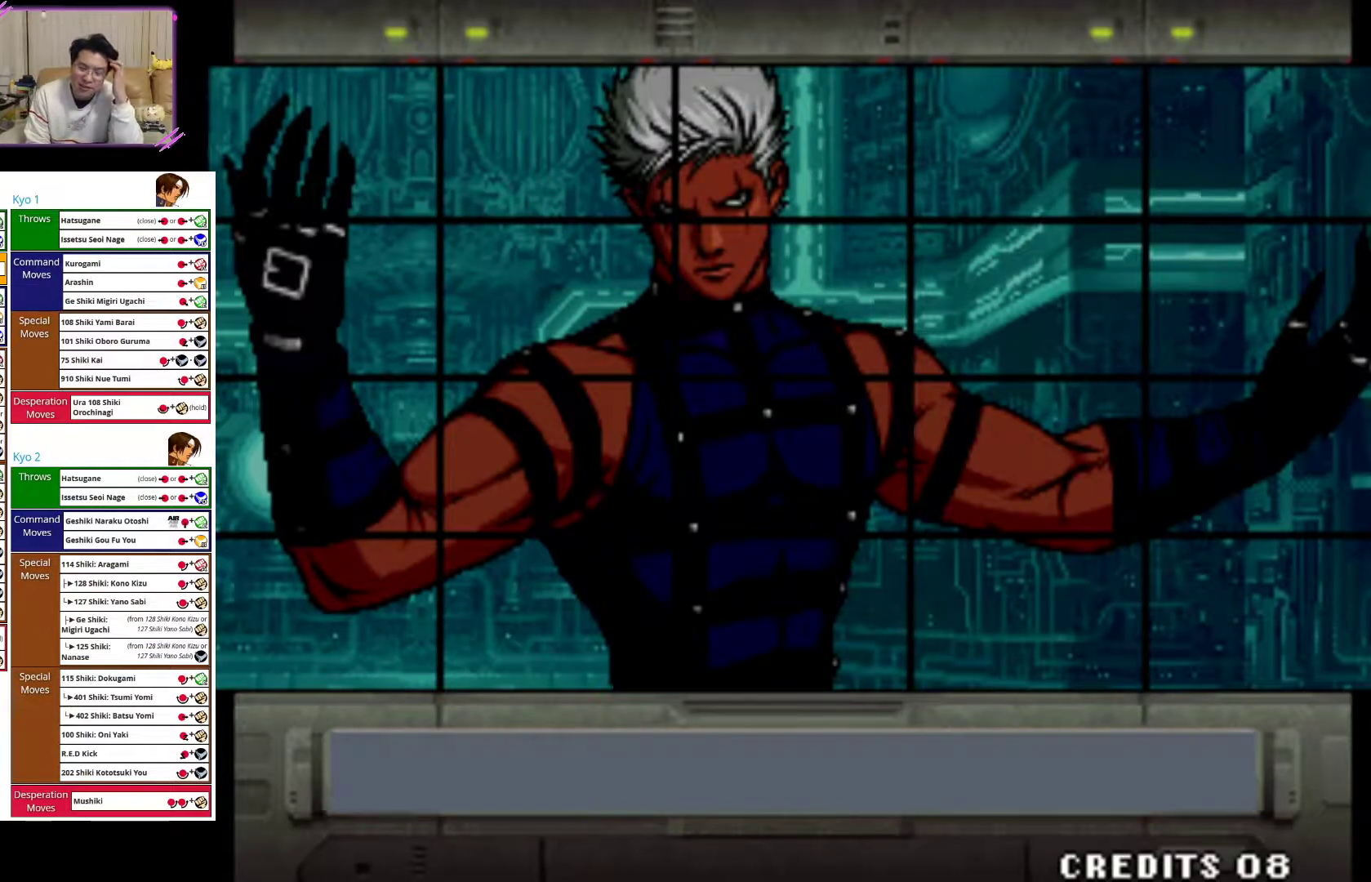
{"buttons": ["R1"], "left_stick": "center", "events": [[83, "R1", "up"], [400, "R1", "down"]]}
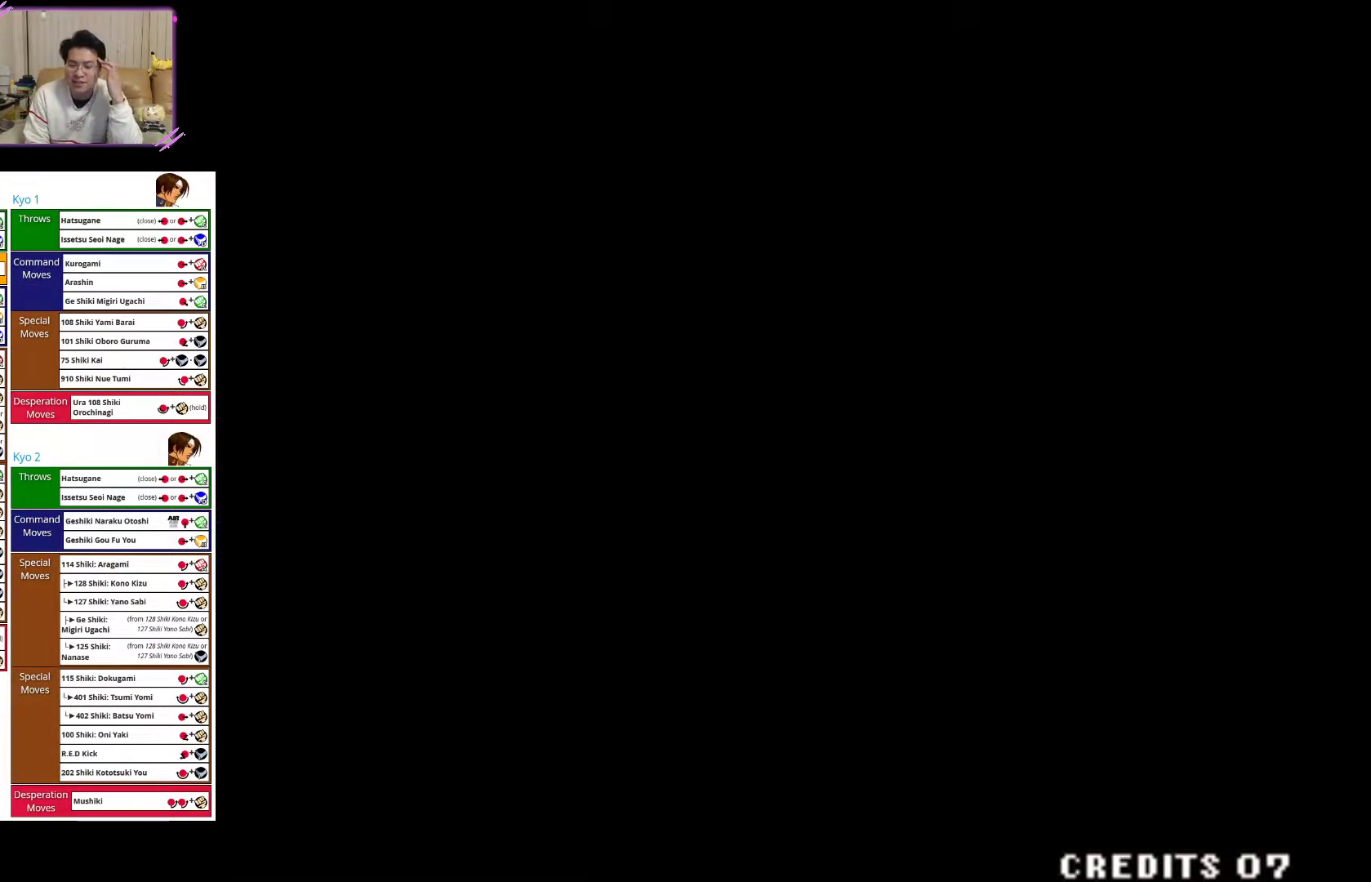
{"buttons": [], "left_stick": "center", "events": [[33, "R1", "up"]]}
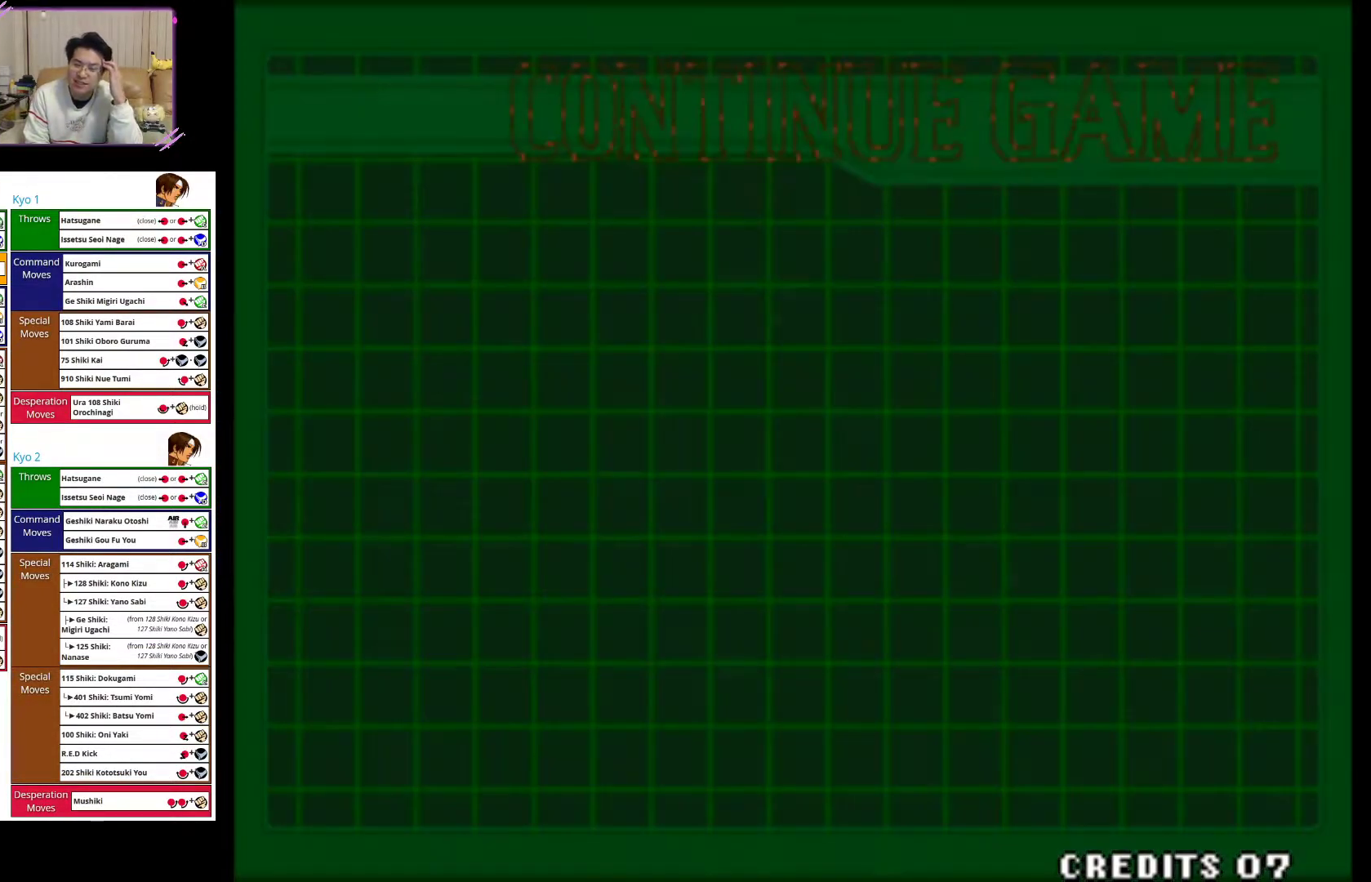
{"buttons": [], "left_stick": "center", "events": []}
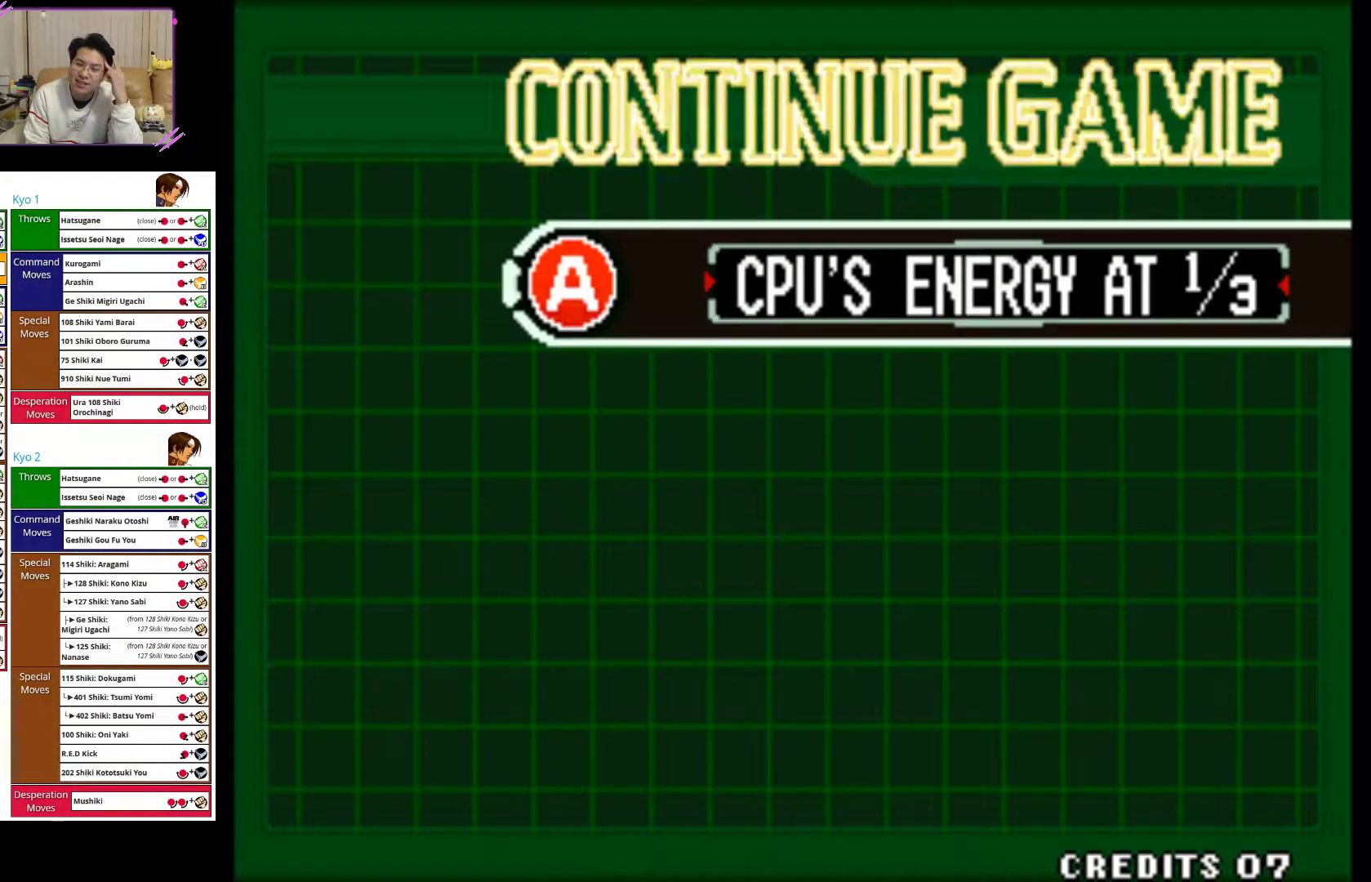
{"buttons": [], "left_stick": "center", "events": []}
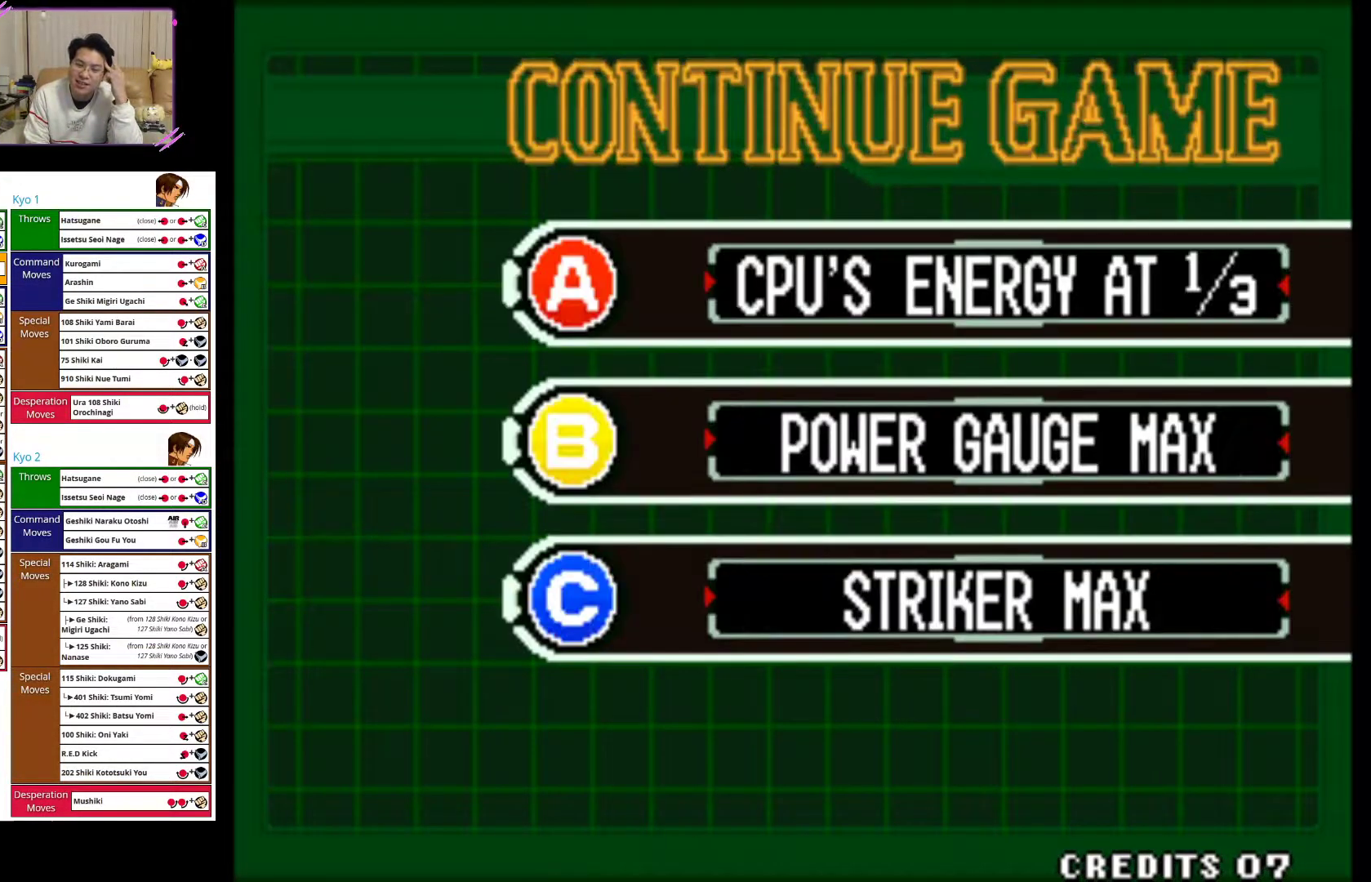
{"buttons": [], "left_stick": "center", "events": [[300, "CIRCLE", "down"], [467, "CIRCLE", "up"]]}
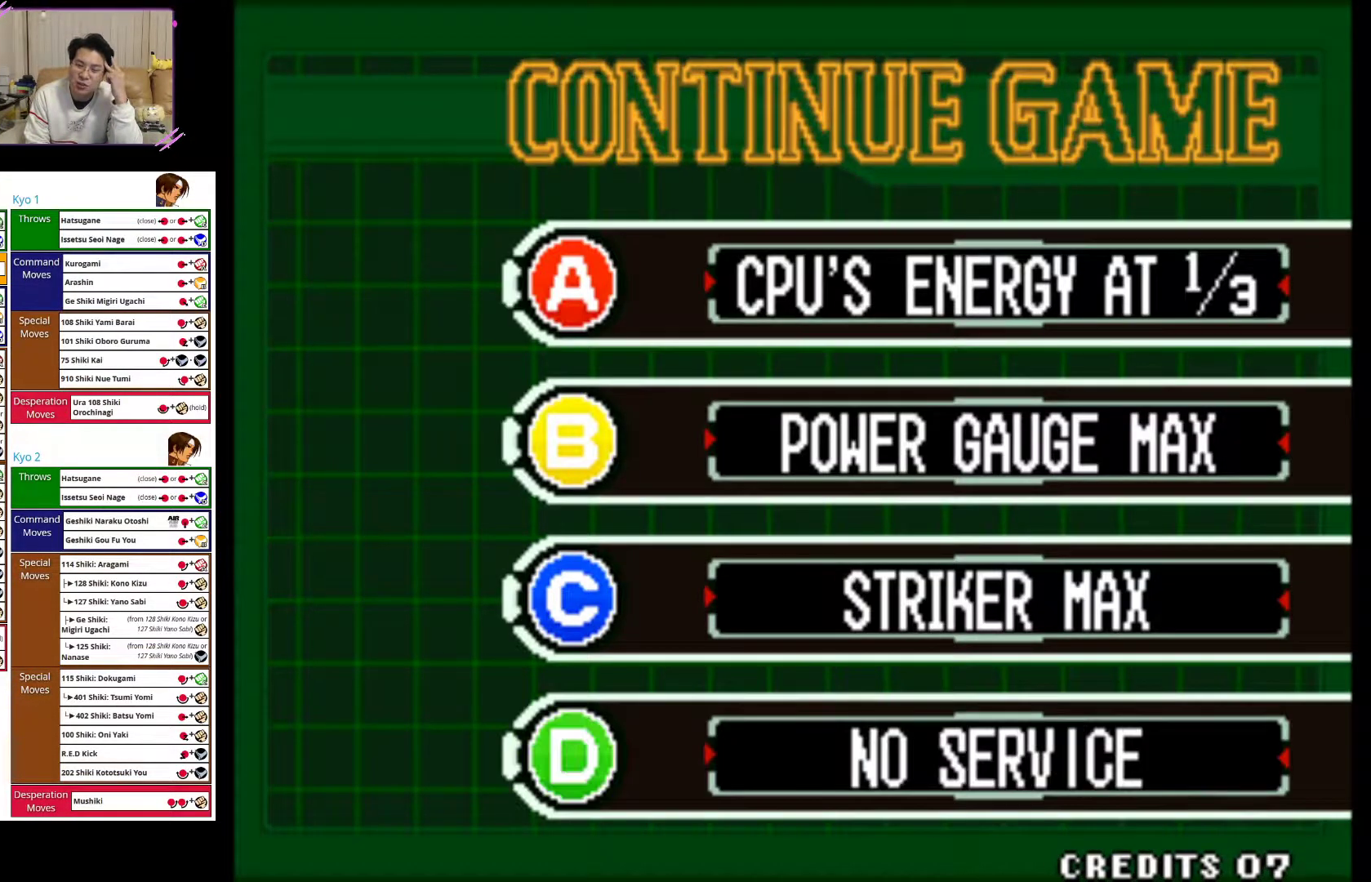
{"buttons": [], "left_stick": "center", "events": []}
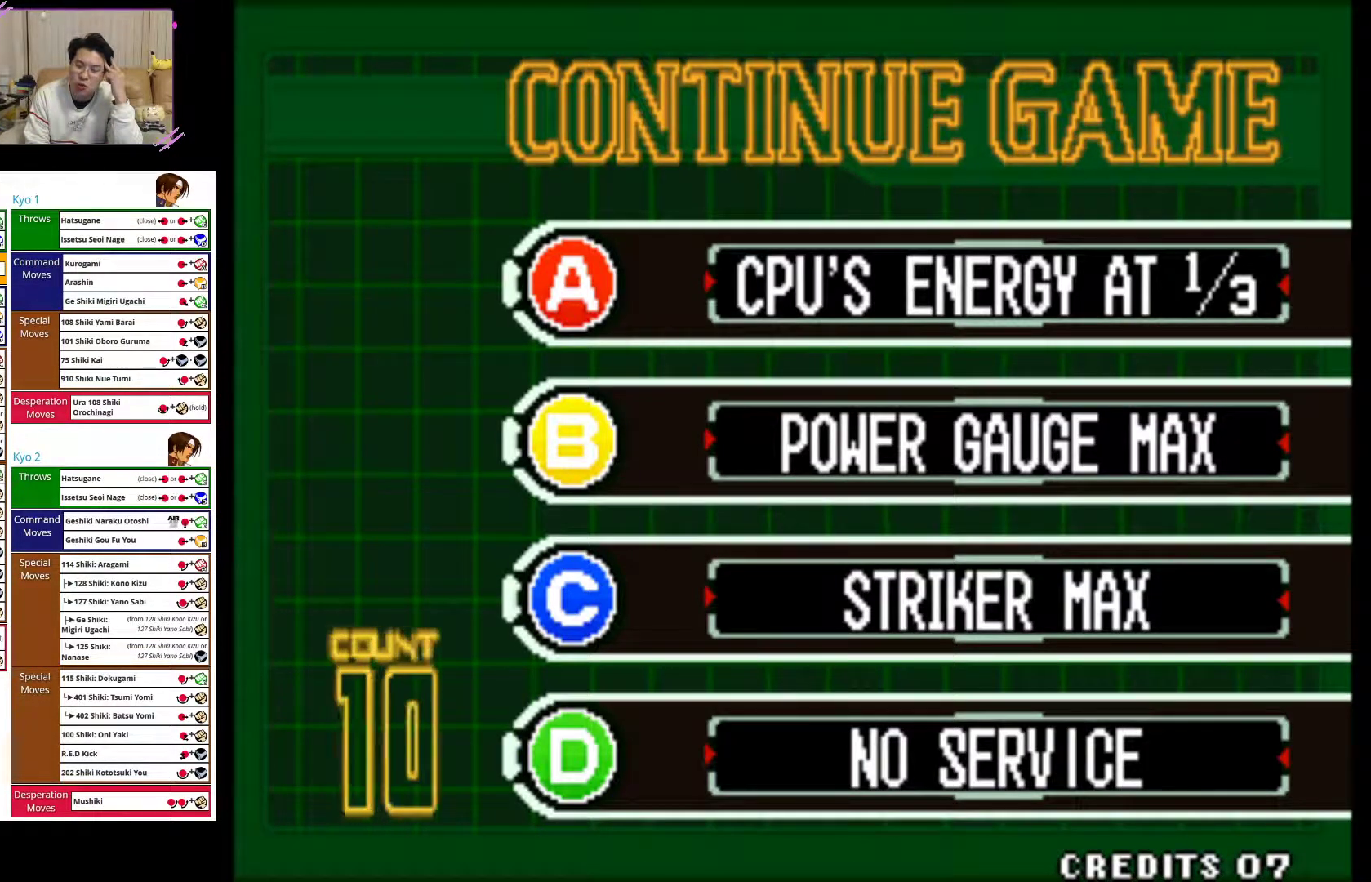
{"buttons": [], "left_stick": "center", "events": [[333, "CIRCLE", "down"], [500, "CIRCLE", "up"]]}
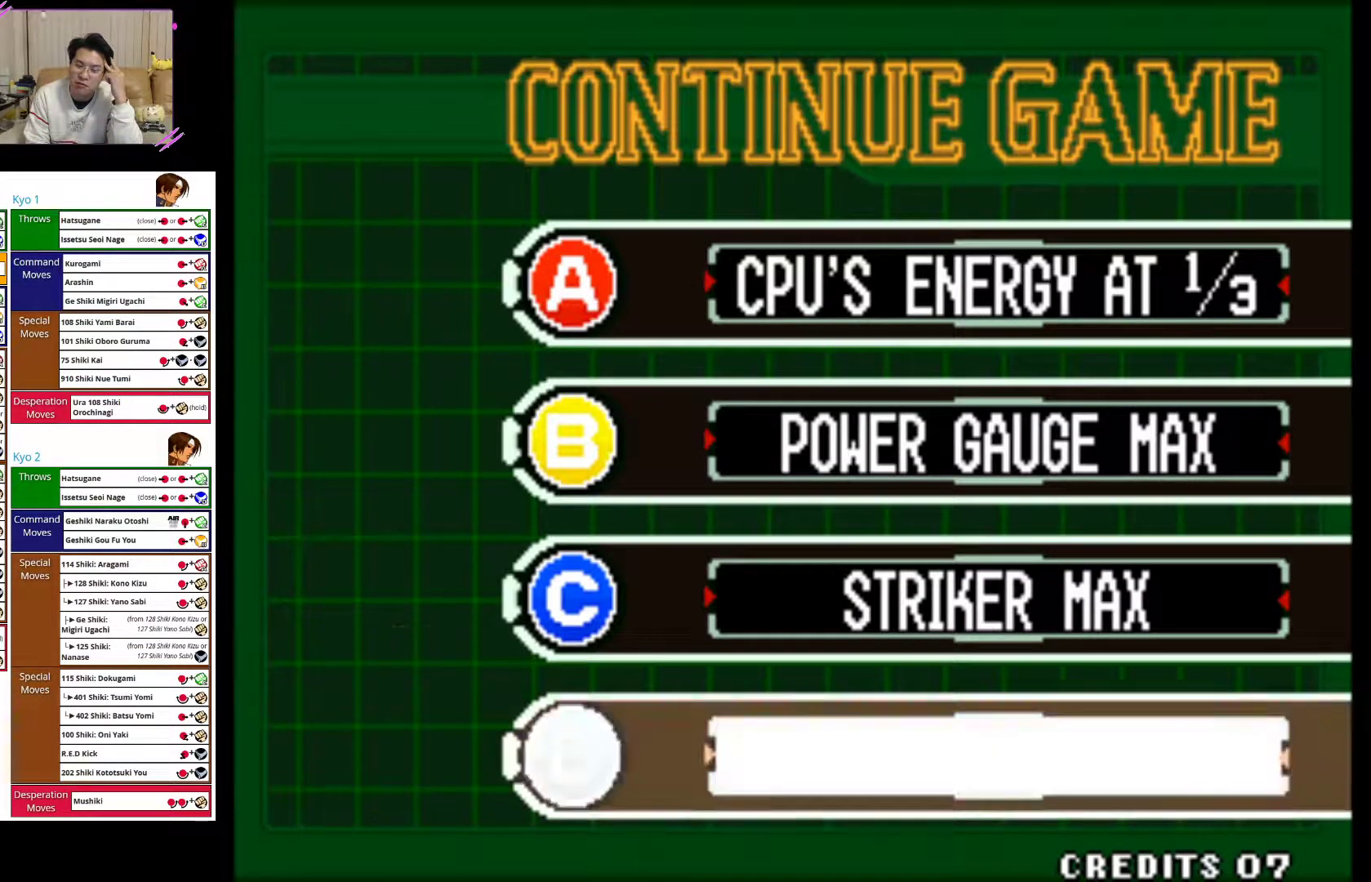
{"buttons": [], "left_stick": "center", "events": []}
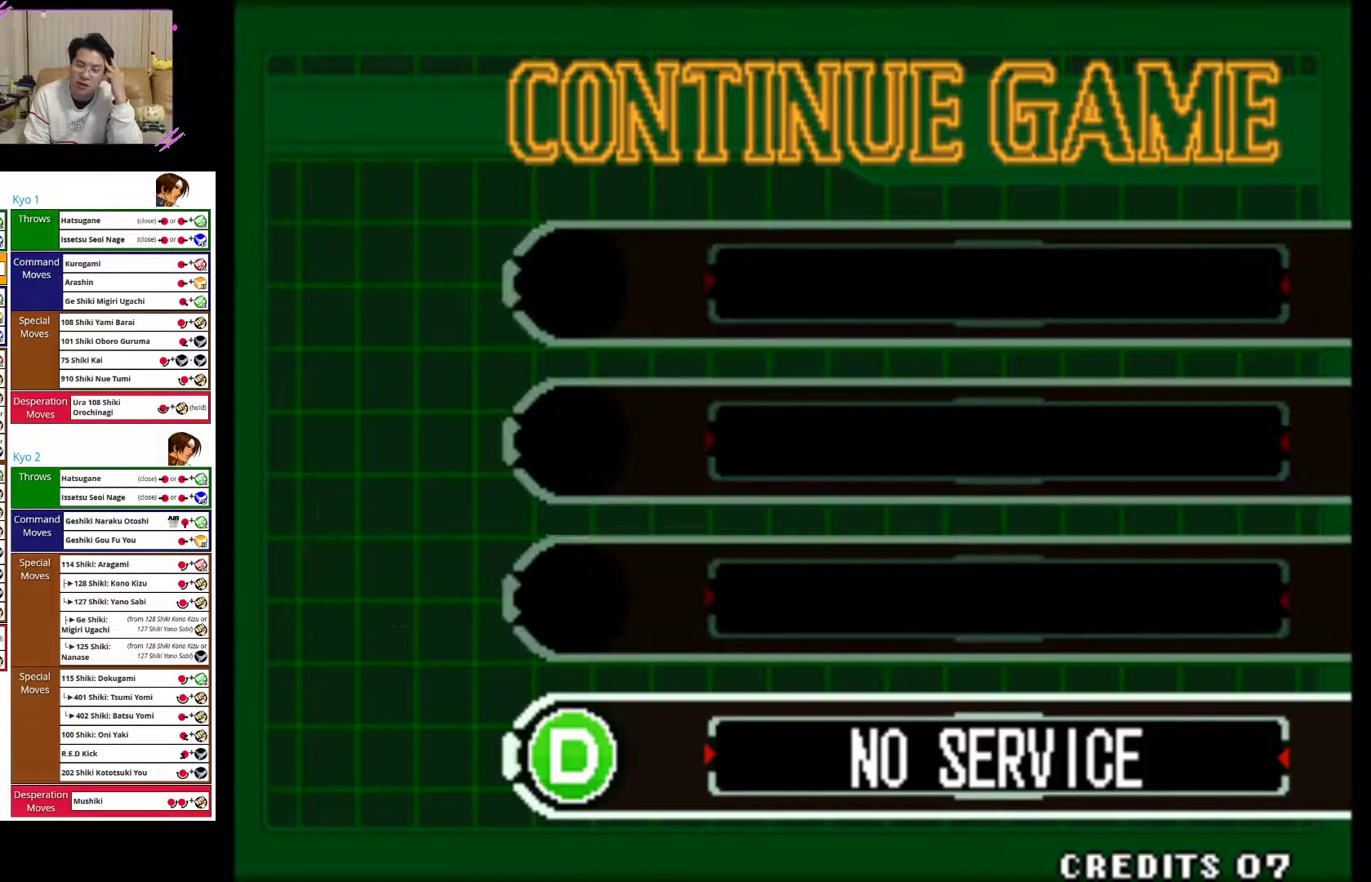
{"buttons": [], "left_stick": "center", "events": []}
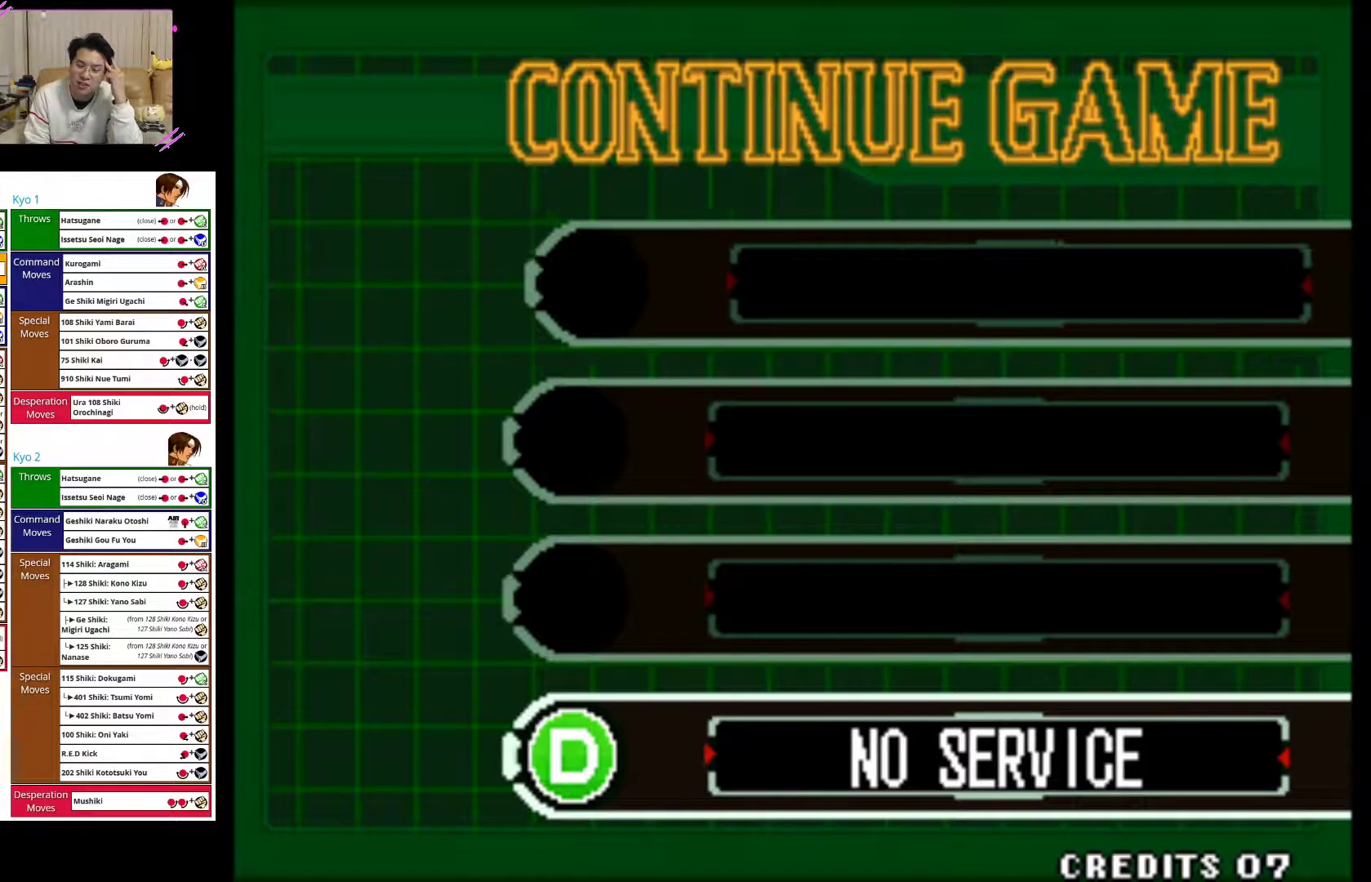
{"buttons": [], "left_stick": "center", "events": []}
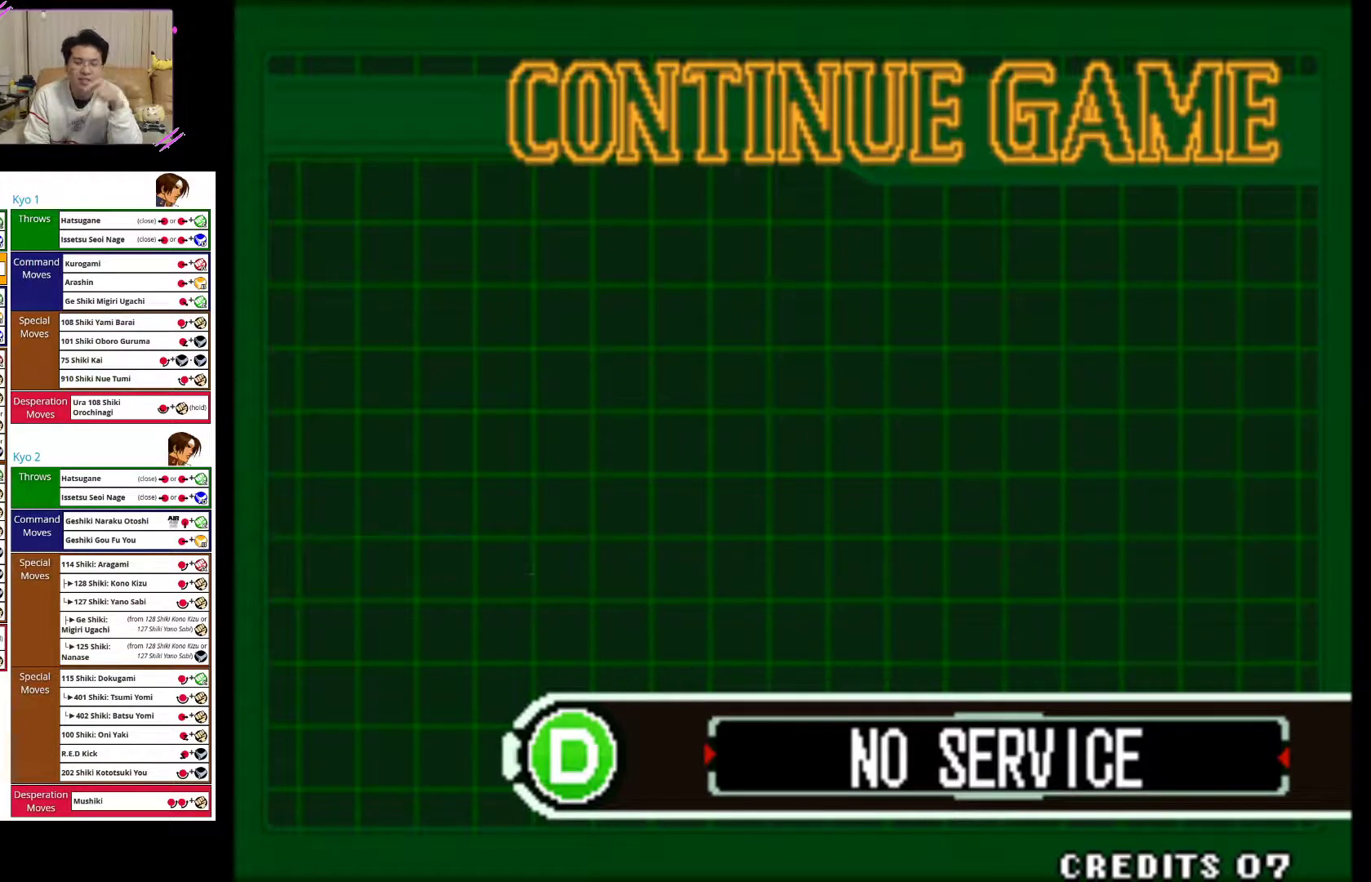
{"buttons": [], "left_stick": "center", "events": []}
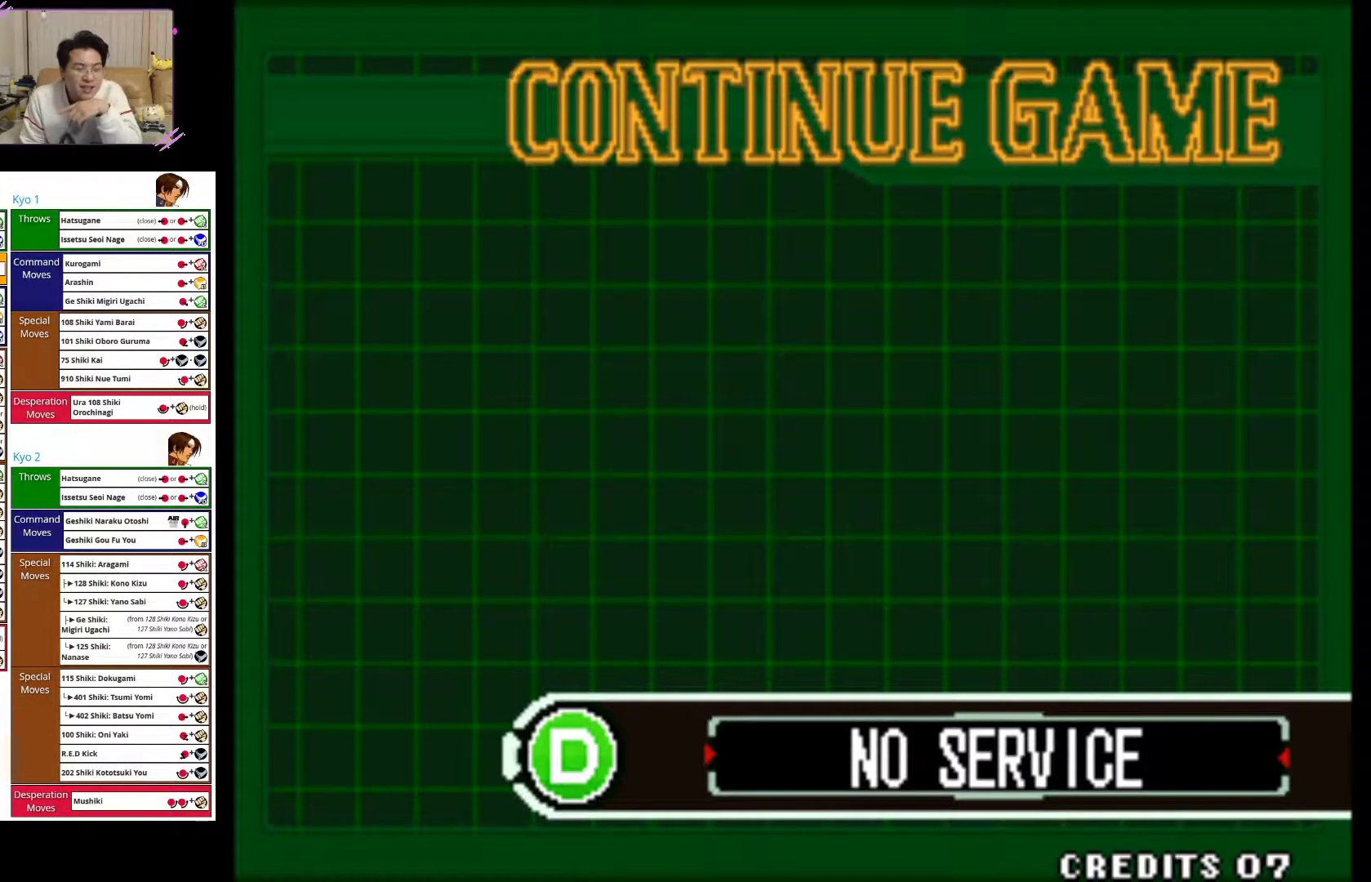
{"buttons": [], "left_stick": "center", "events": []}
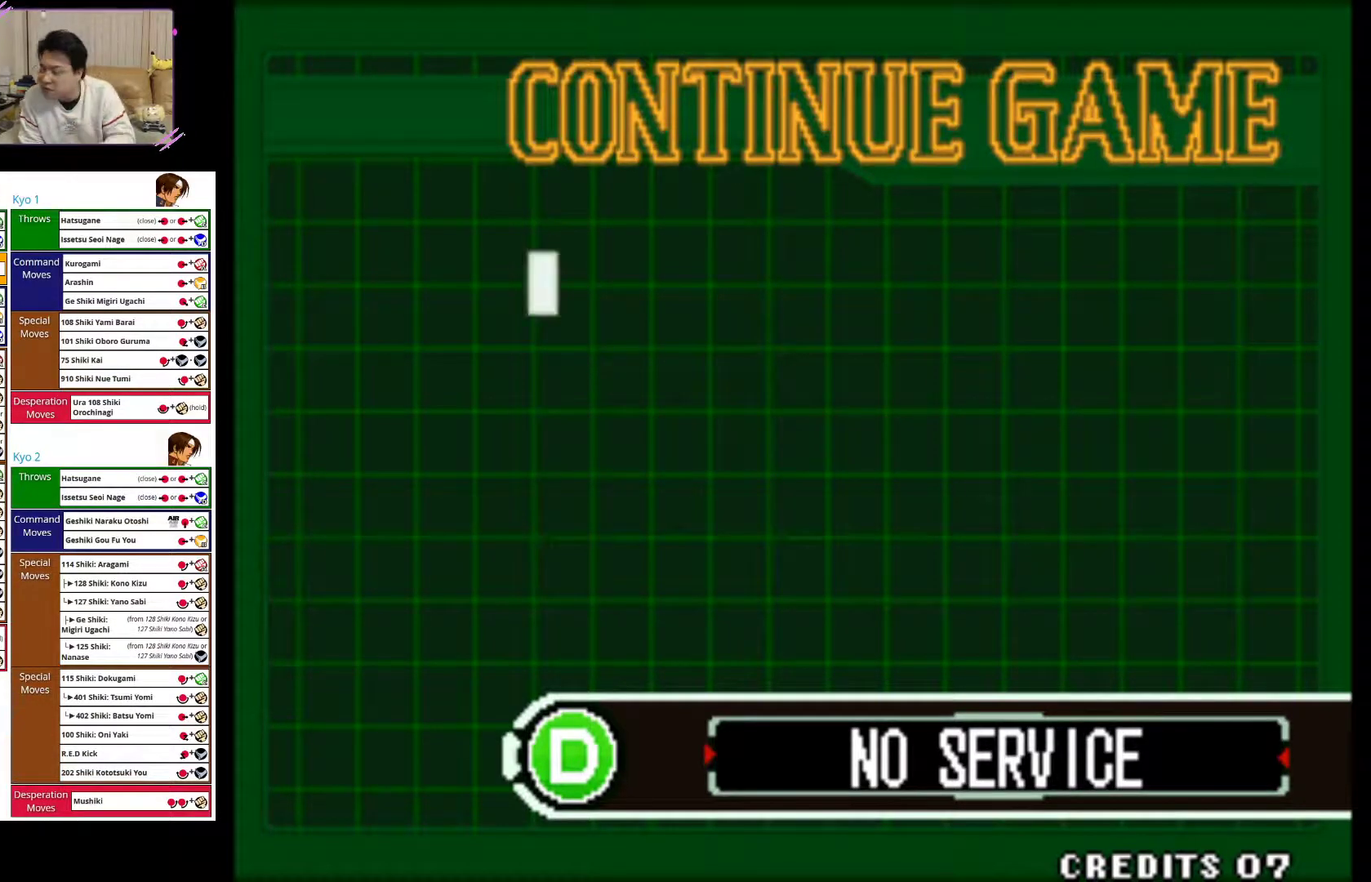
{"buttons": [], "left_stick": "center", "events": []}
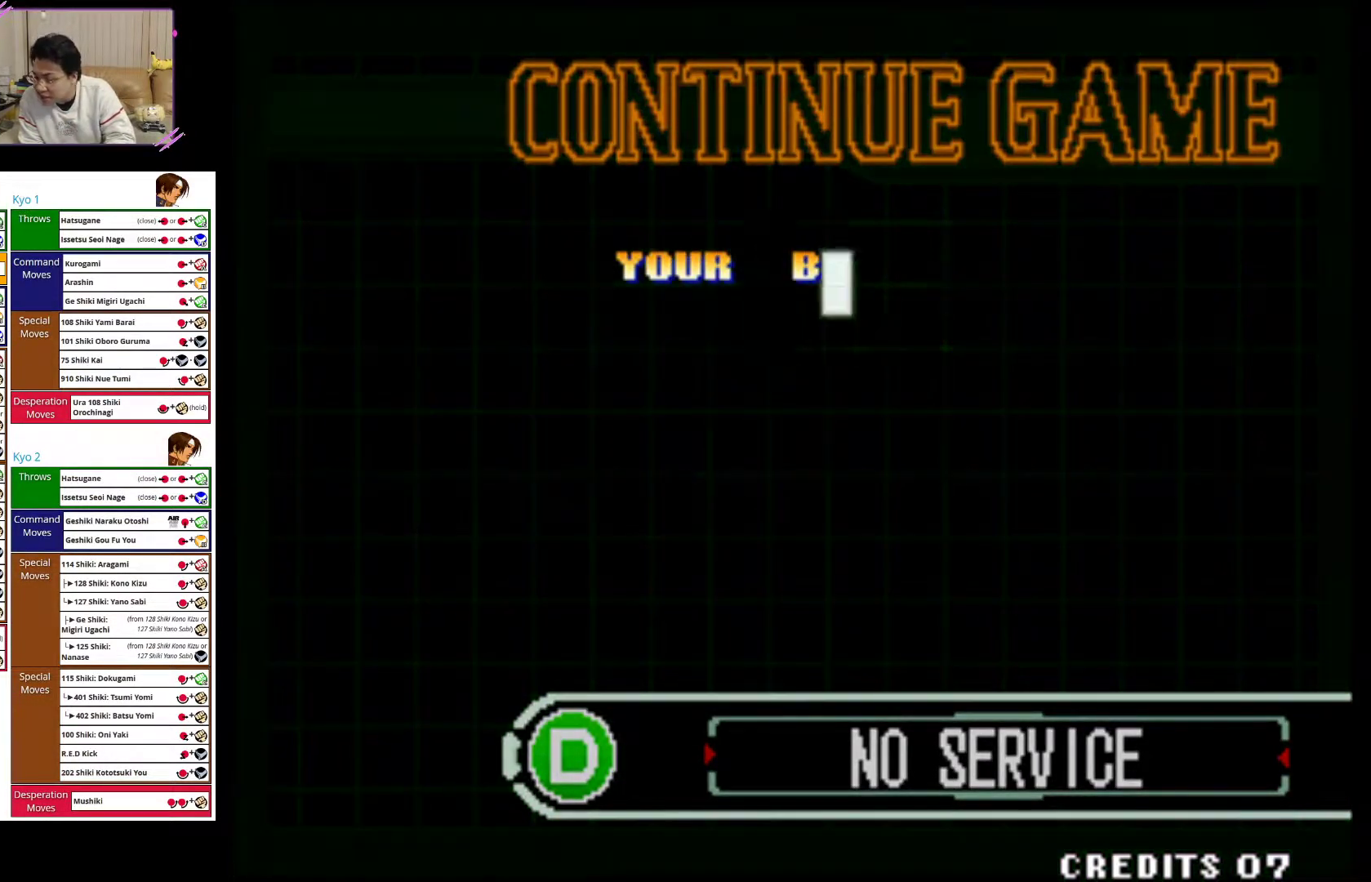
{"buttons": [], "left_stick": "center", "events": []}
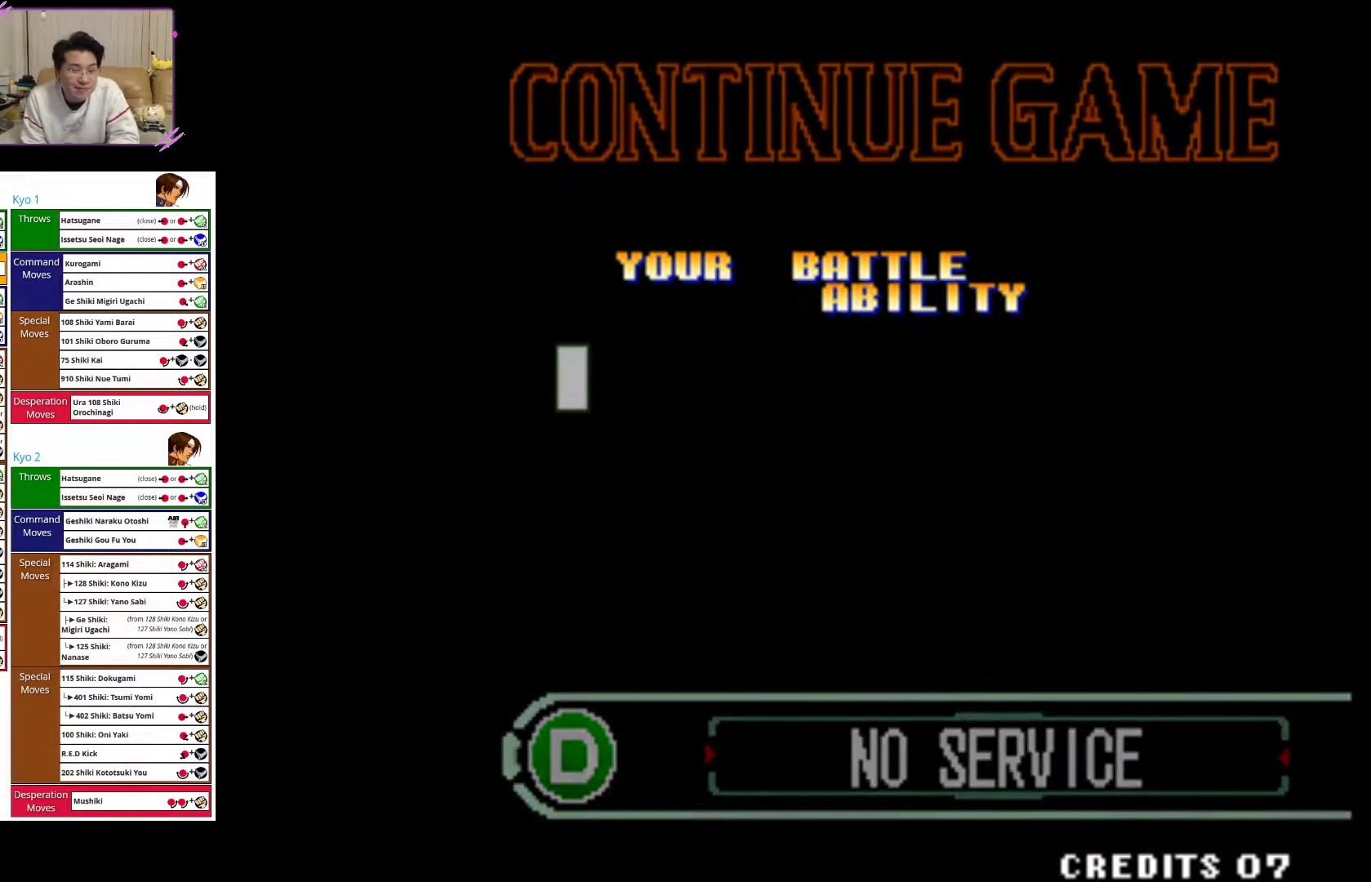
{"buttons": ["SQUARE"], "left_stick": "center", "events": [[83, "SQUARE", "down"], [233, "SQUARE", "up"], [400, "SQUARE", "down"]]}
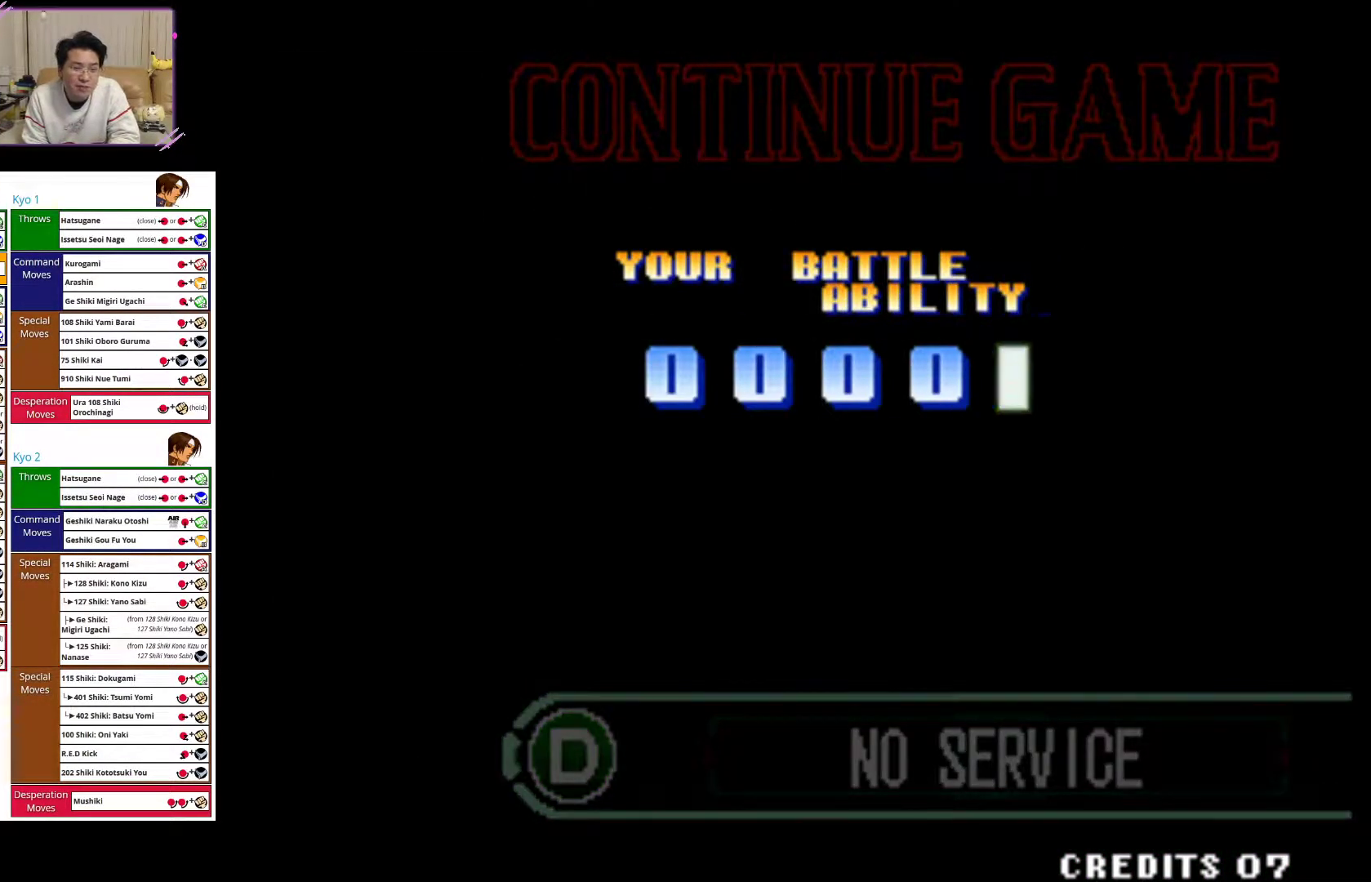
{"buttons": [], "left_stick": "center", "events": [[17, "SQUARE", "up"], [367, "SQUARE", "down"], [483, "SQUARE", "up"]]}
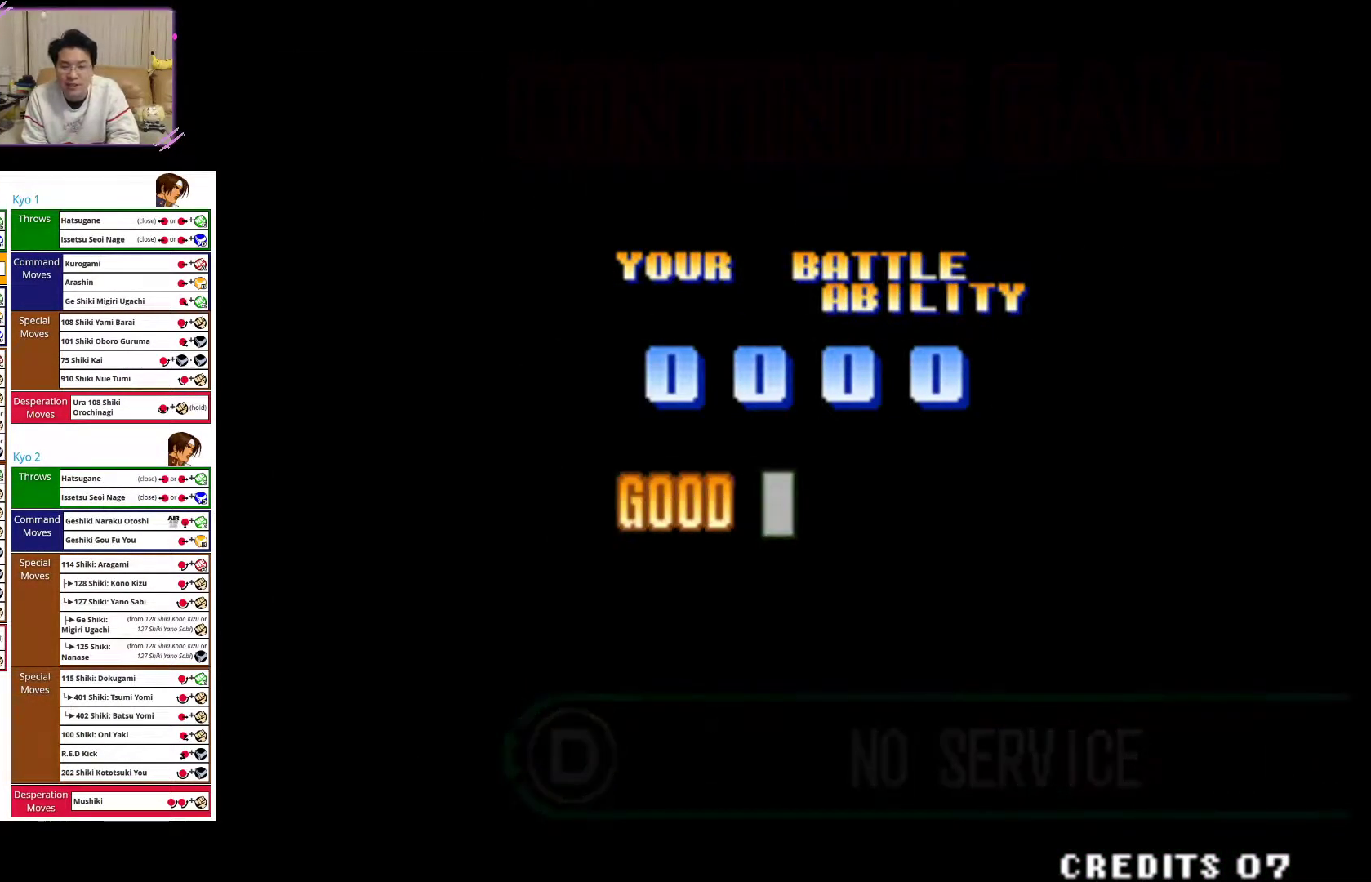
{"buttons": [], "left_stick": "center", "events": [[250, "SQUARE", "down"], [417, "SQUARE", "up"]]}
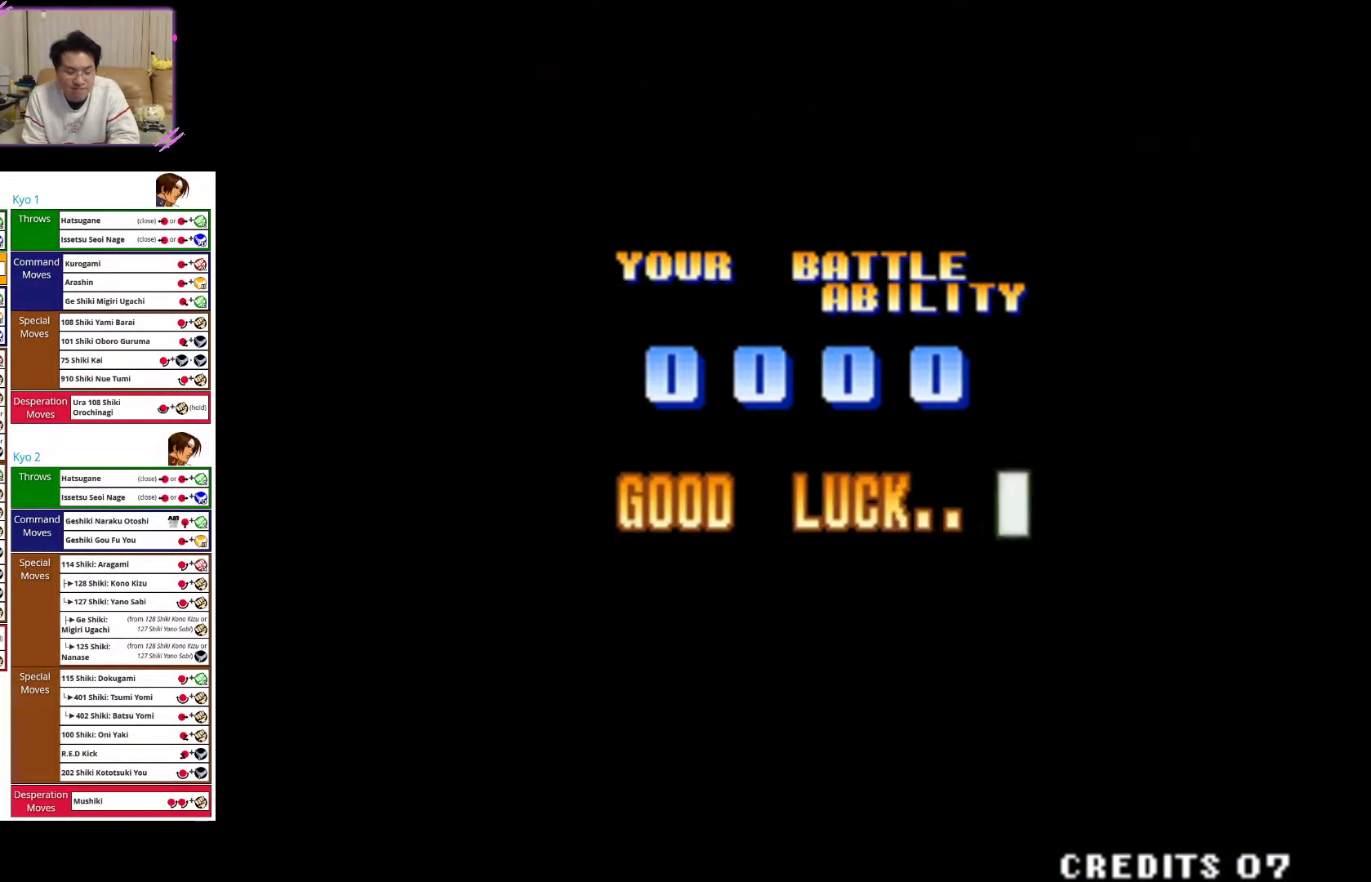
{"buttons": ["SQUARE"], "left_stick": "center", "events": [[400, "SQUARE", "down"]]}
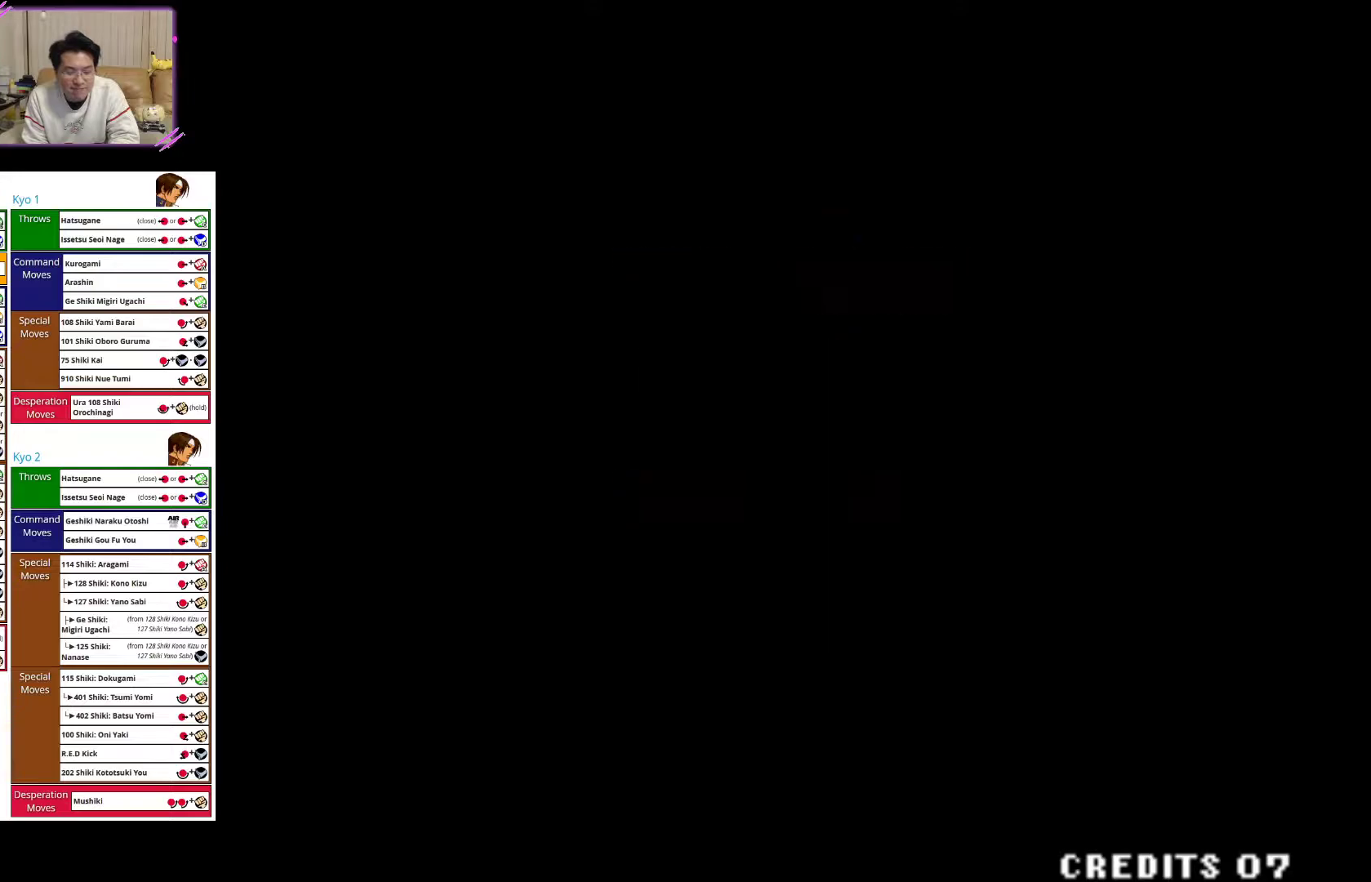
{"buttons": [], "left_stick": "center", "events": [[33, "SQUARE", "up"]]}
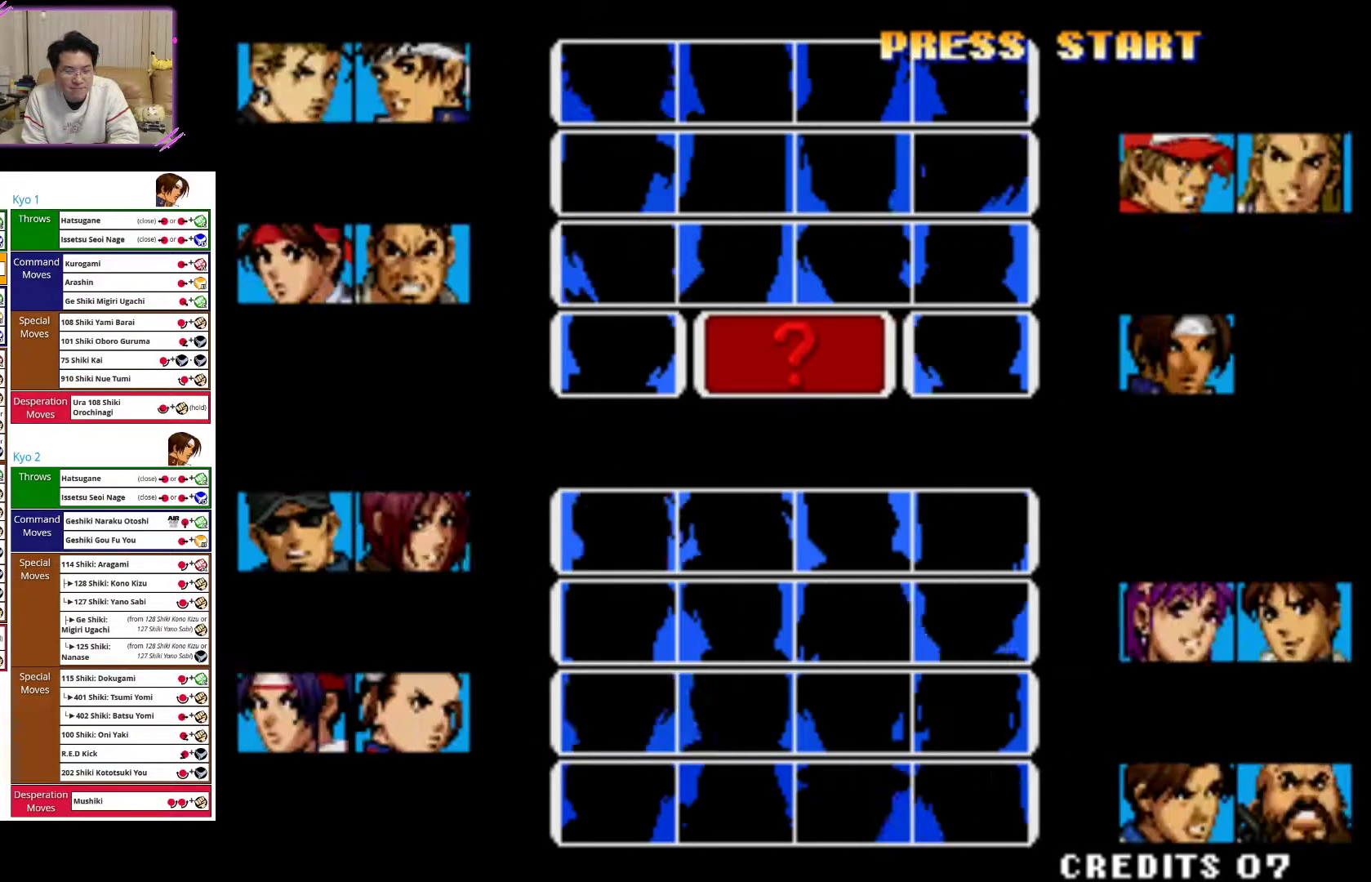
{"buttons": [], "left_stick": "center", "events": []}
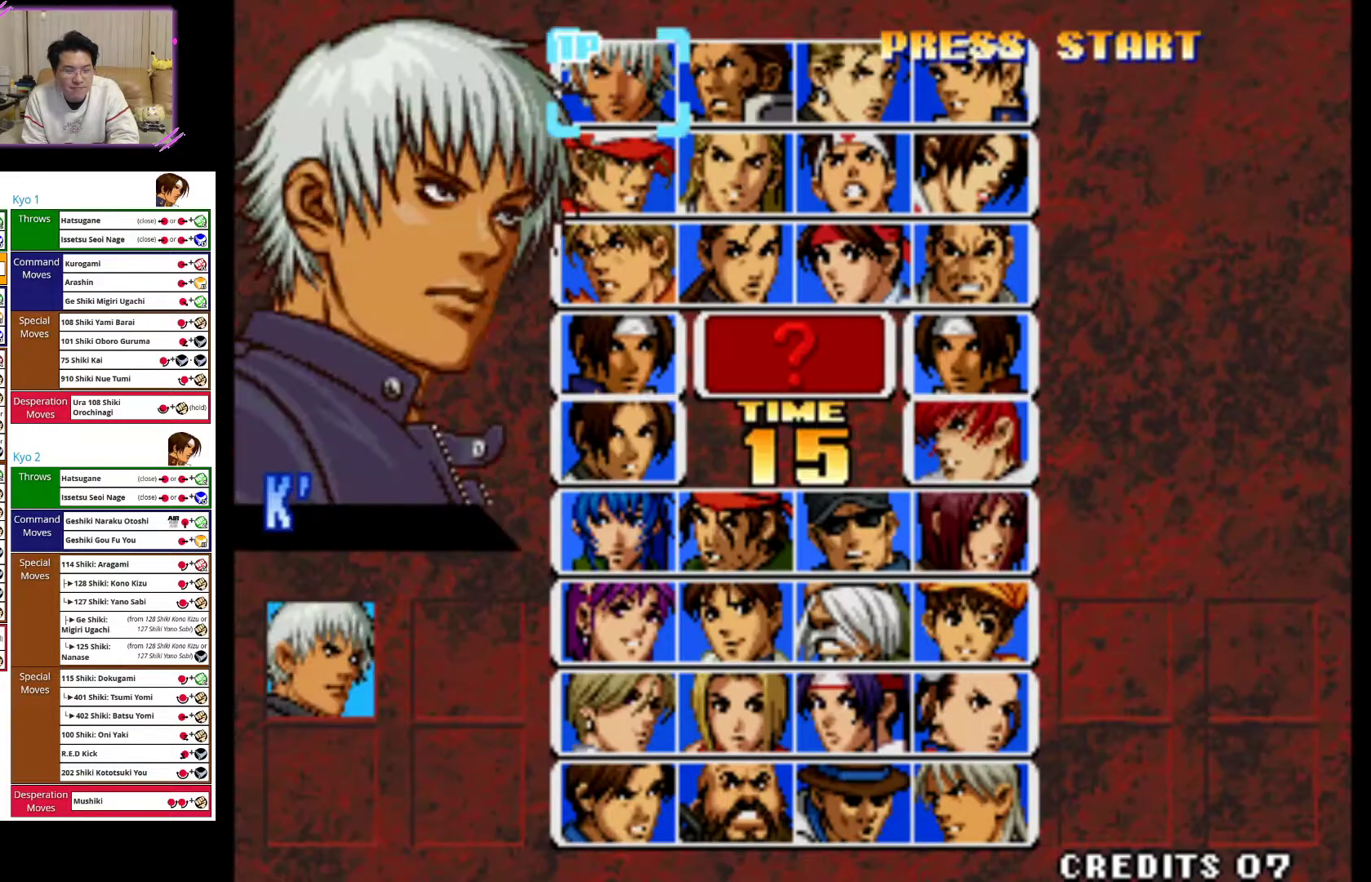
{"buttons": [], "left_stick": "down", "events": [[250, "left_stick", "down"], [333, "left_stick", "center"], [500, "left_stick", "down"]]}
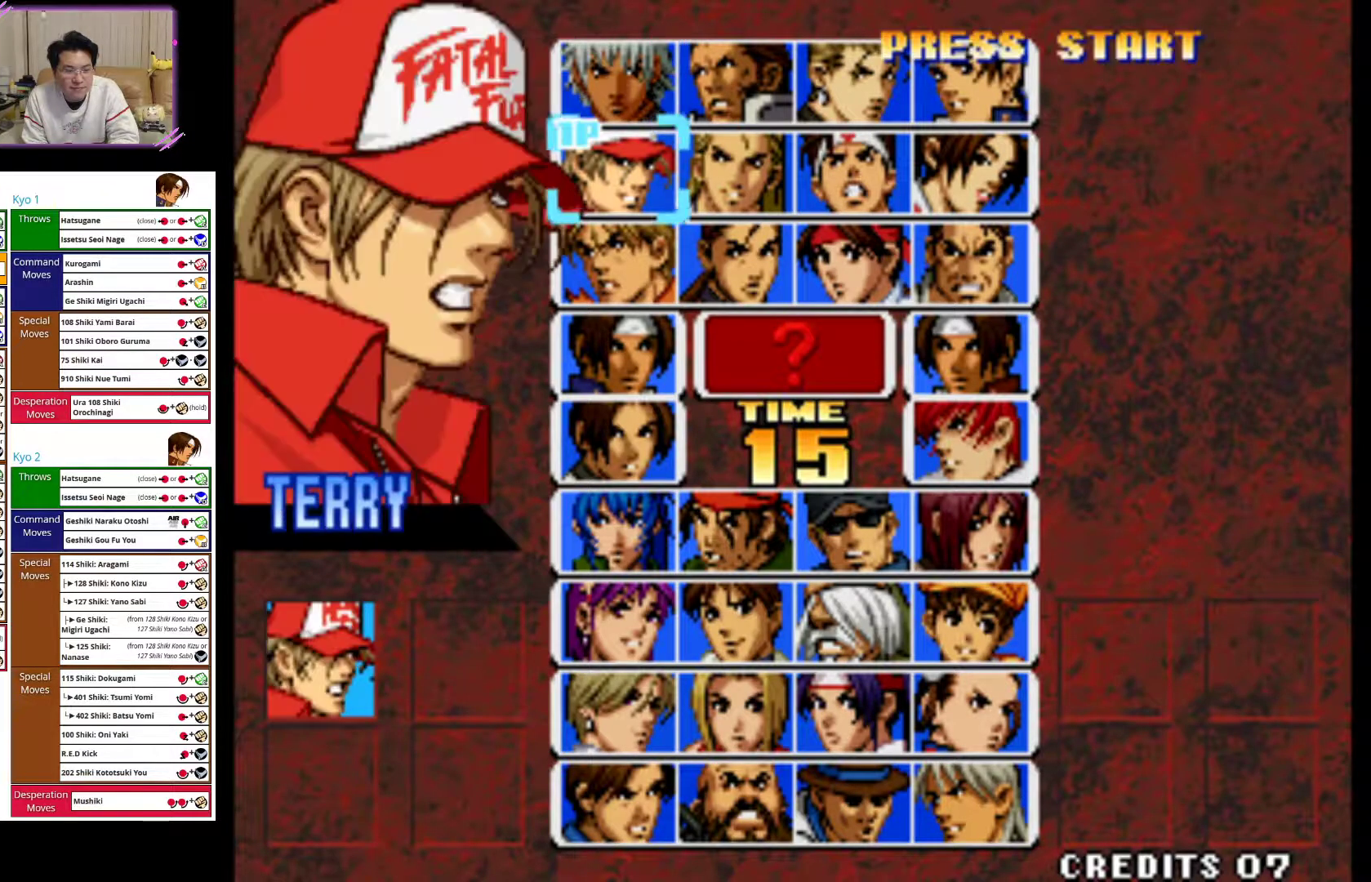
{"buttons": [], "left_stick": "center", "events": [[50, "left_stick", "center"], [183, "left_stick", "down"], [267, "left_stick", "center"], [333, "left_stick", "down"], [417, "left_stick", "center"]]}
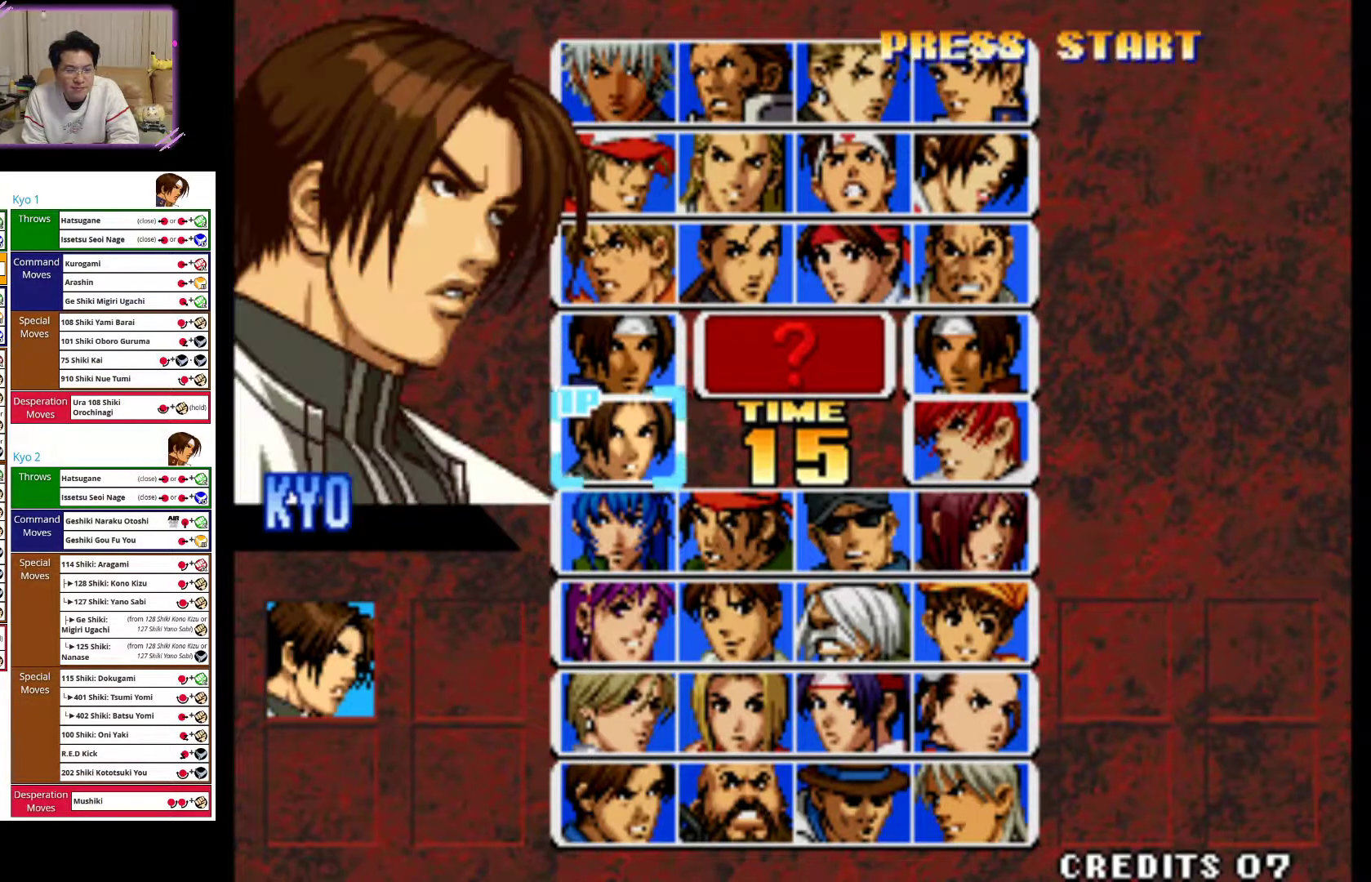
{"buttons": [], "left_stick": "left", "events": [[117, "SQUARE", "down"], [267, "SQUARE", "up"], [400, "left_stick", "left"]]}
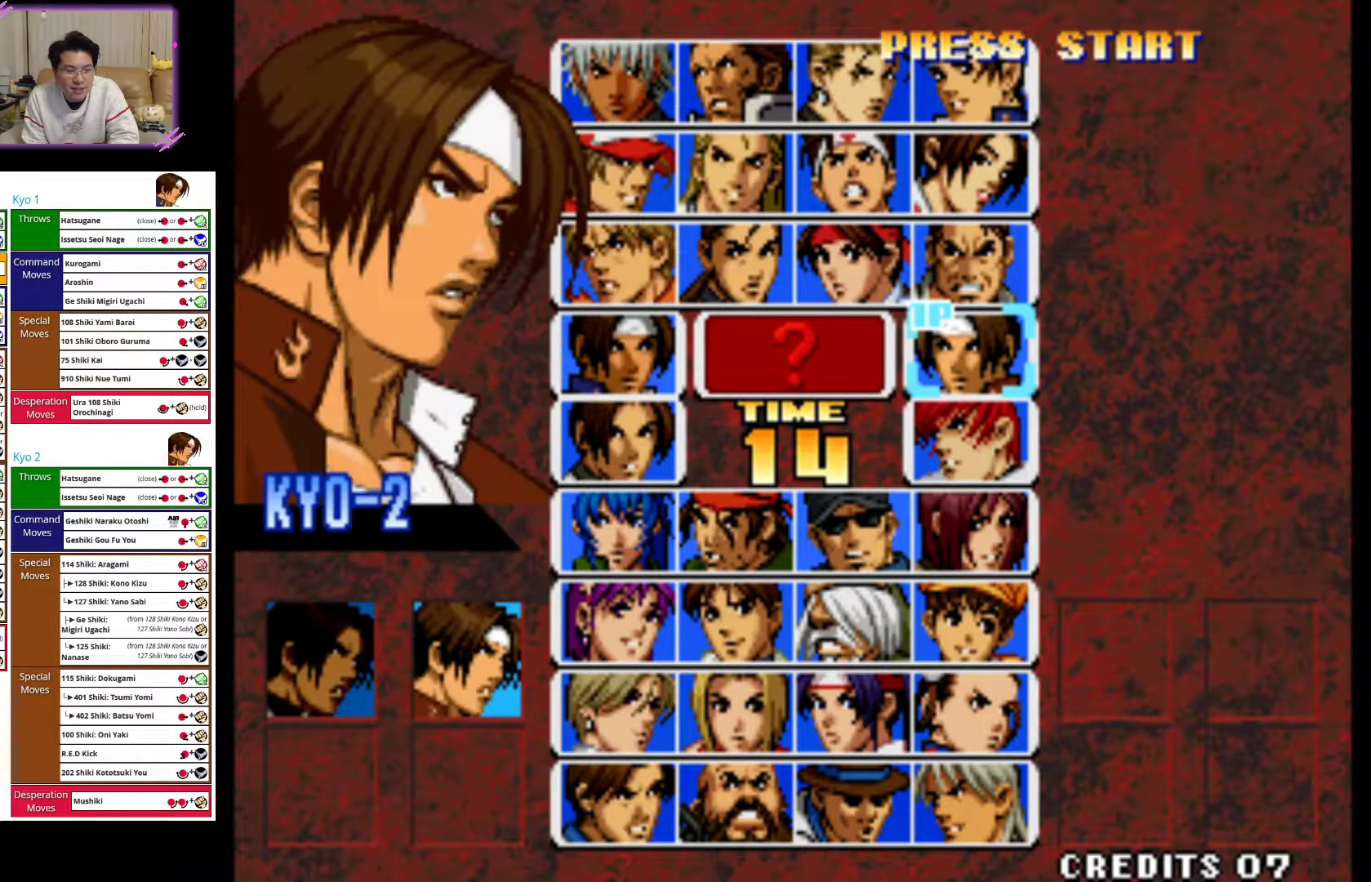
{"buttons": [], "left_stick": "center", "events": [[33, "left_stick", "center"], [367, "left_stick", "left"], [467, "left_stick", "center"]]}
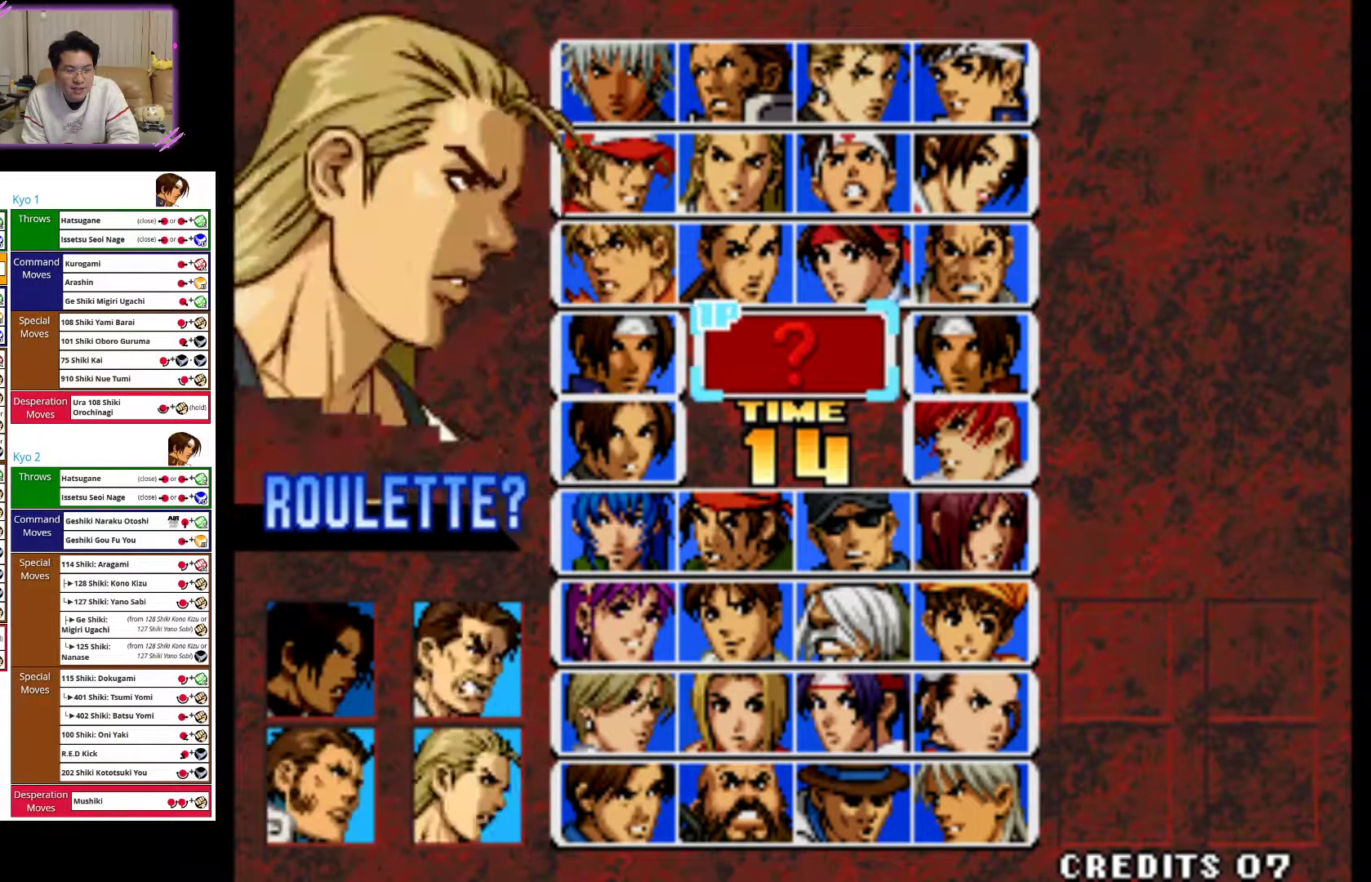
{"buttons": ["SQUARE"], "left_stick": "center", "events": [[233, "left_stick", "left"], [317, "left_stick", "center"], [500, "SQUARE", "down"]]}
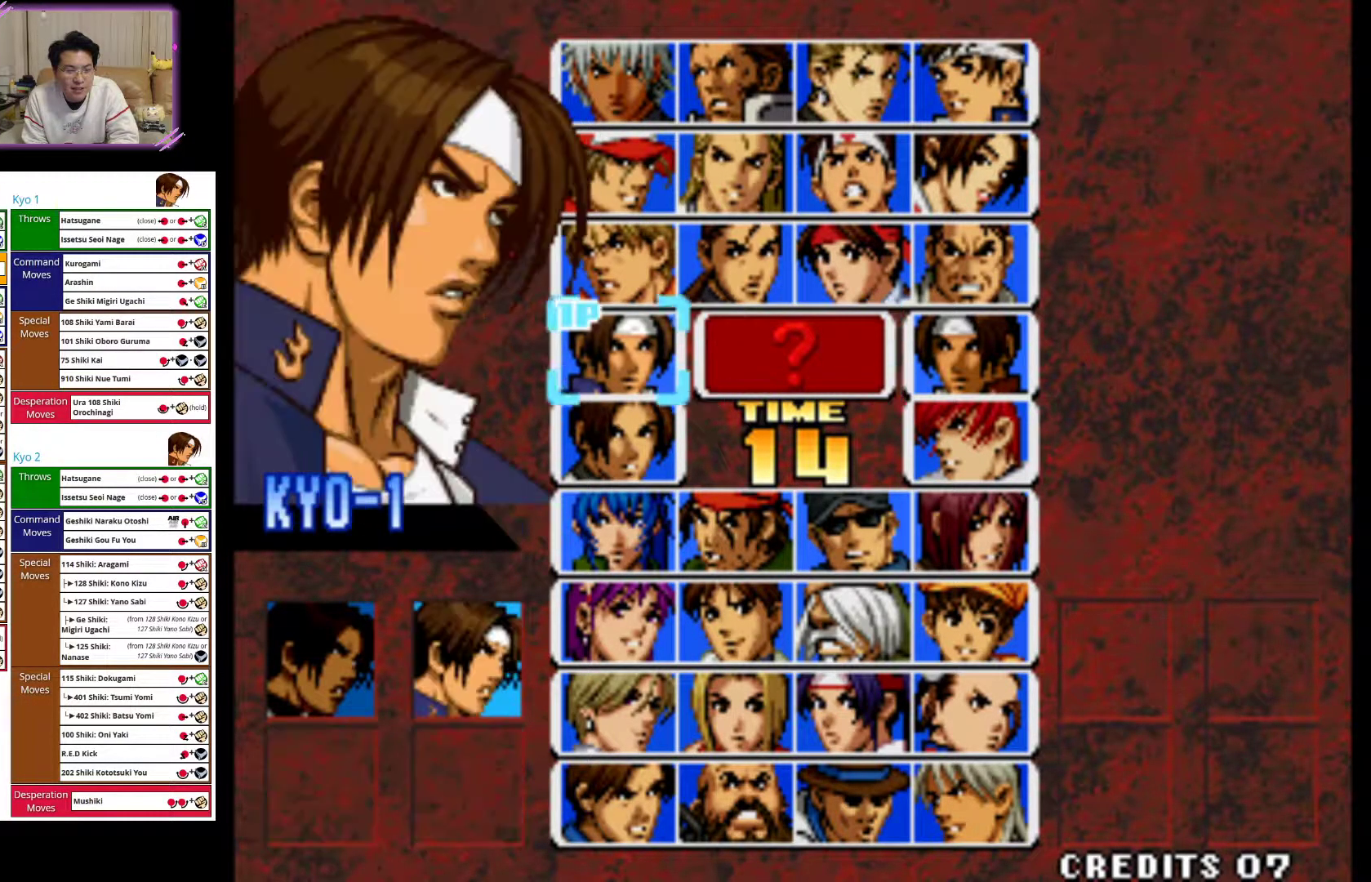
{"buttons": [], "left_stick": "center", "events": [[117, "SQUARE", "up"], [250, "left_stick", "right"], [383, "left_stick", "center"]]}
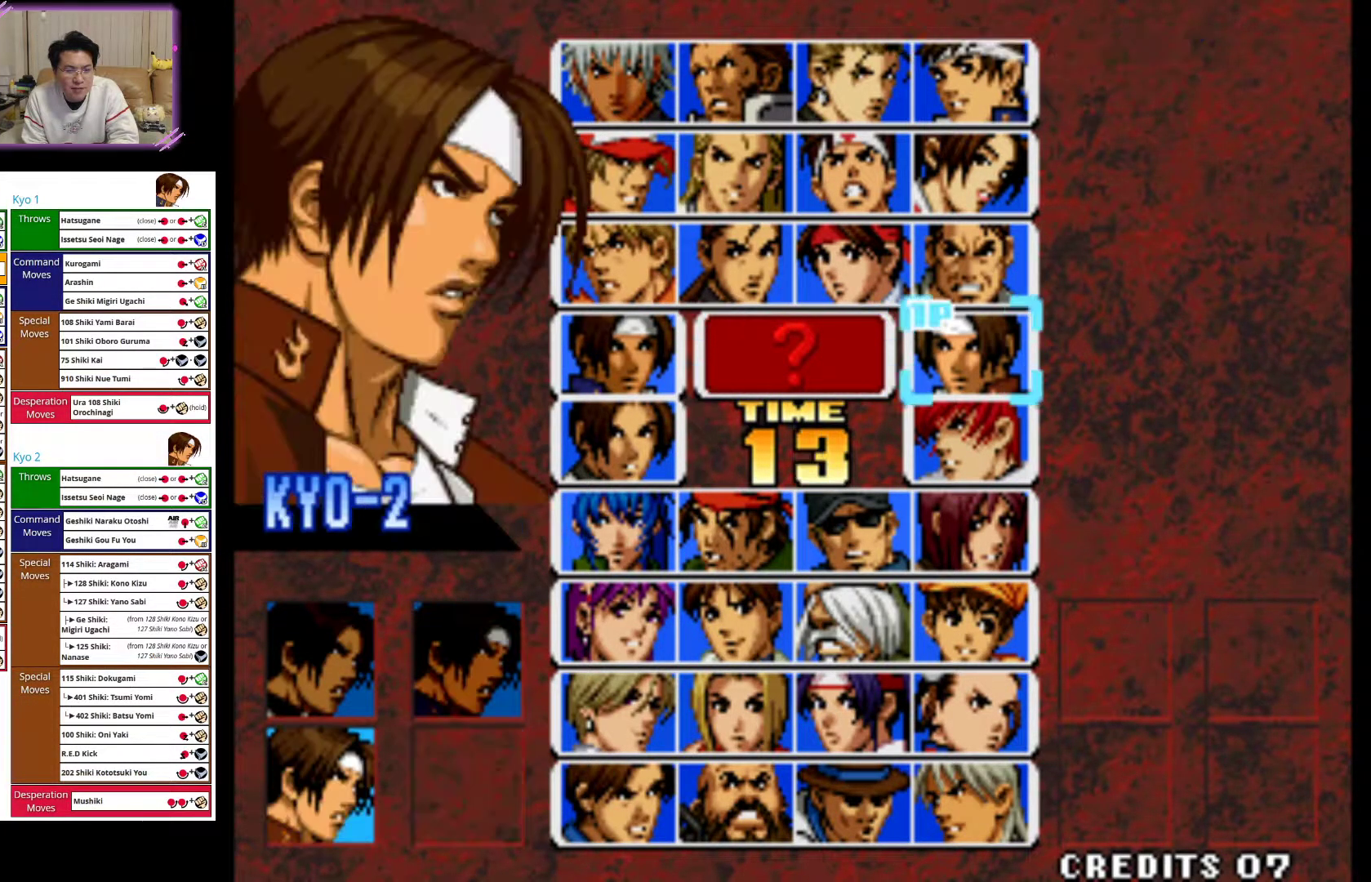
{"buttons": [], "left_stick": "center", "events": [[133, "SQUARE", "down"], [250, "SQUARE", "up"], [383, "left_stick", "left"], [483, "left_stick", "center"]]}